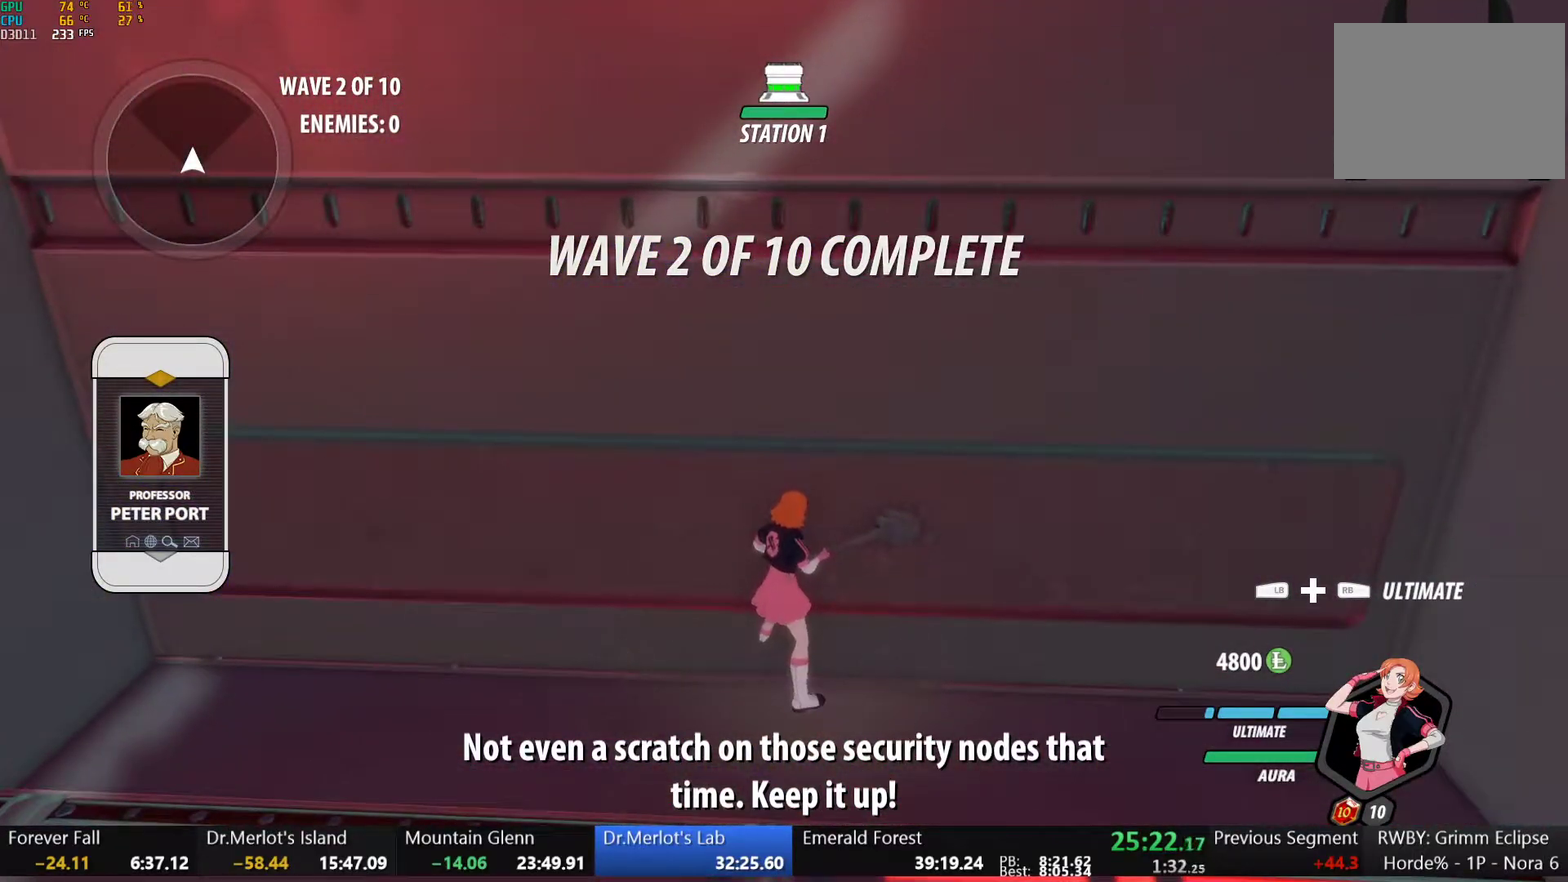
Gameplay with a controller (Xbox layout); each line is a JSON object with the inputs held at the frame after it. "events" lists button and stick changes between this image and that frame as [ms after this image, input, new state], when the widget could be followed in between. This document gives stick clicks only as held states, not as events.
{"buttons": [], "left_stick": "center", "right_stick": "center", "events": []}
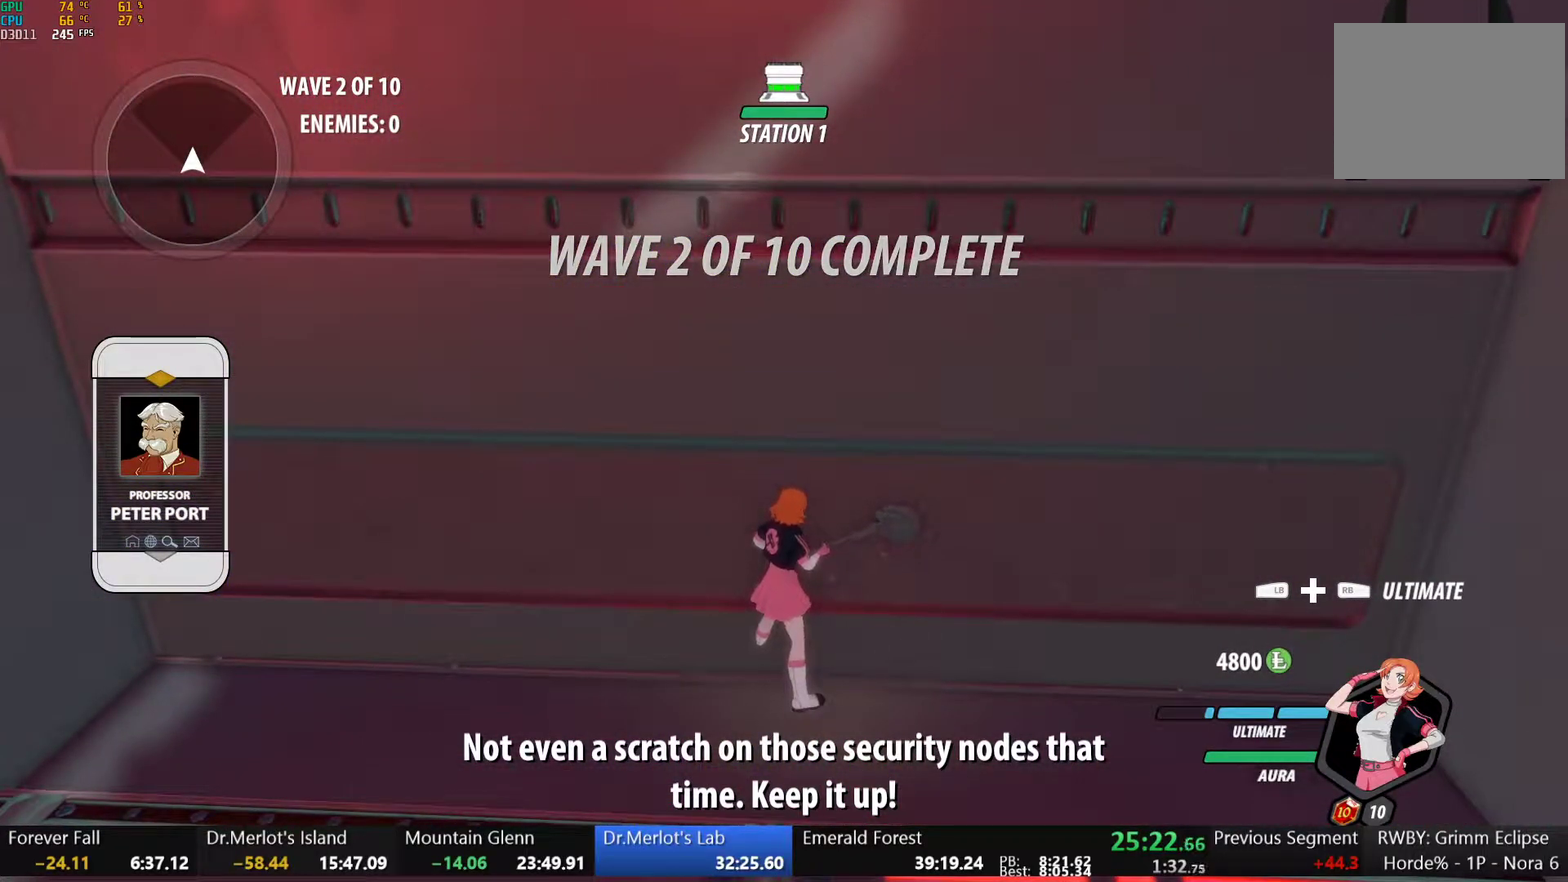
{"buttons": [], "left_stick": "center", "right_stick": "center", "events": []}
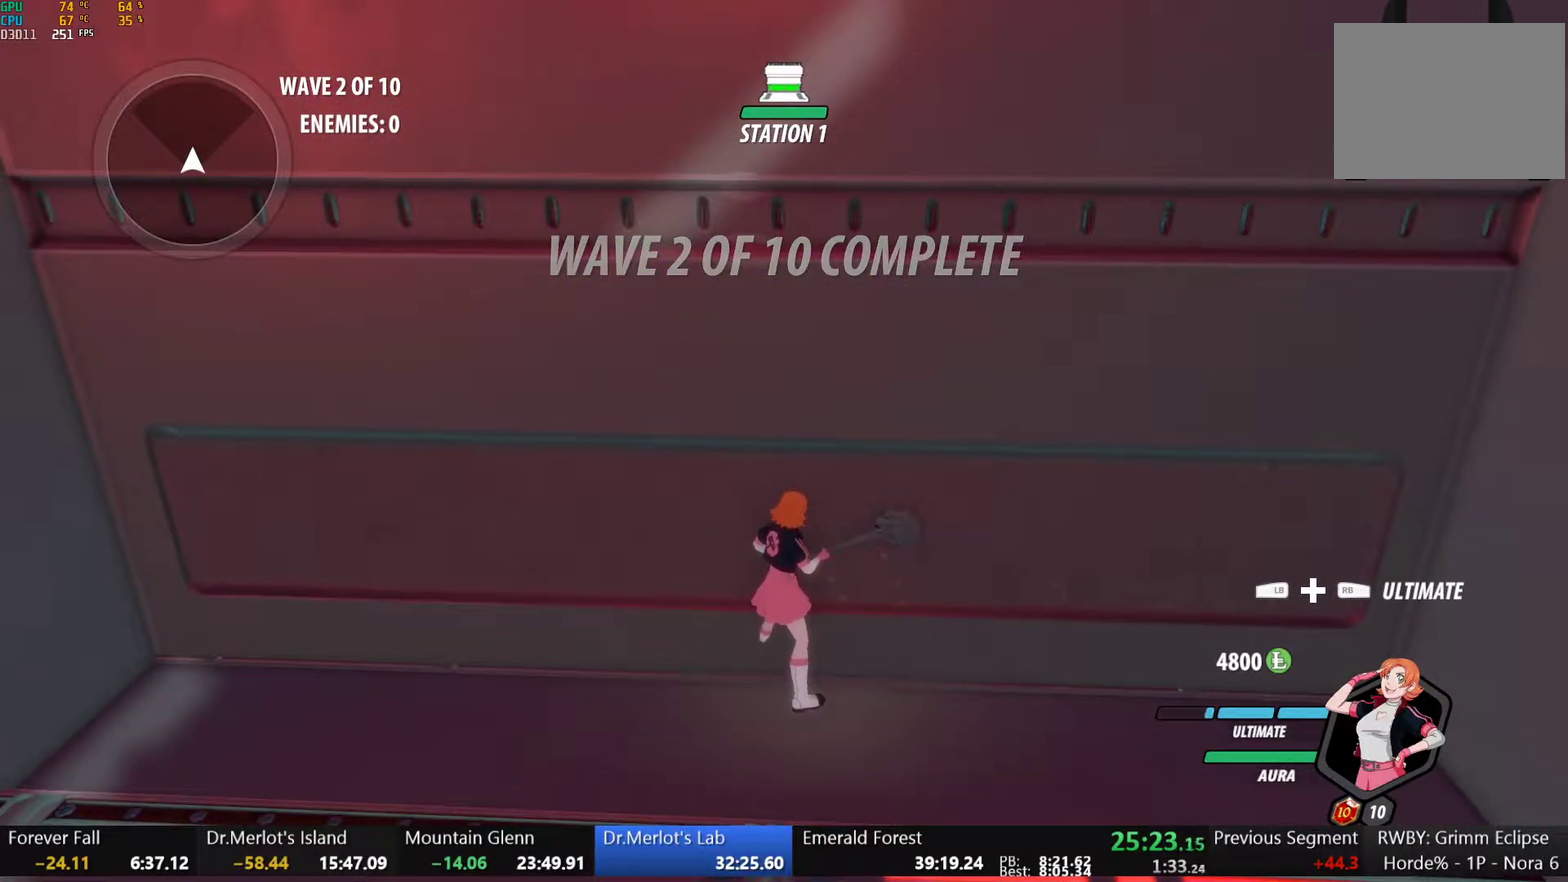
{"buttons": [], "left_stick": "center", "right_stick": "center", "events": []}
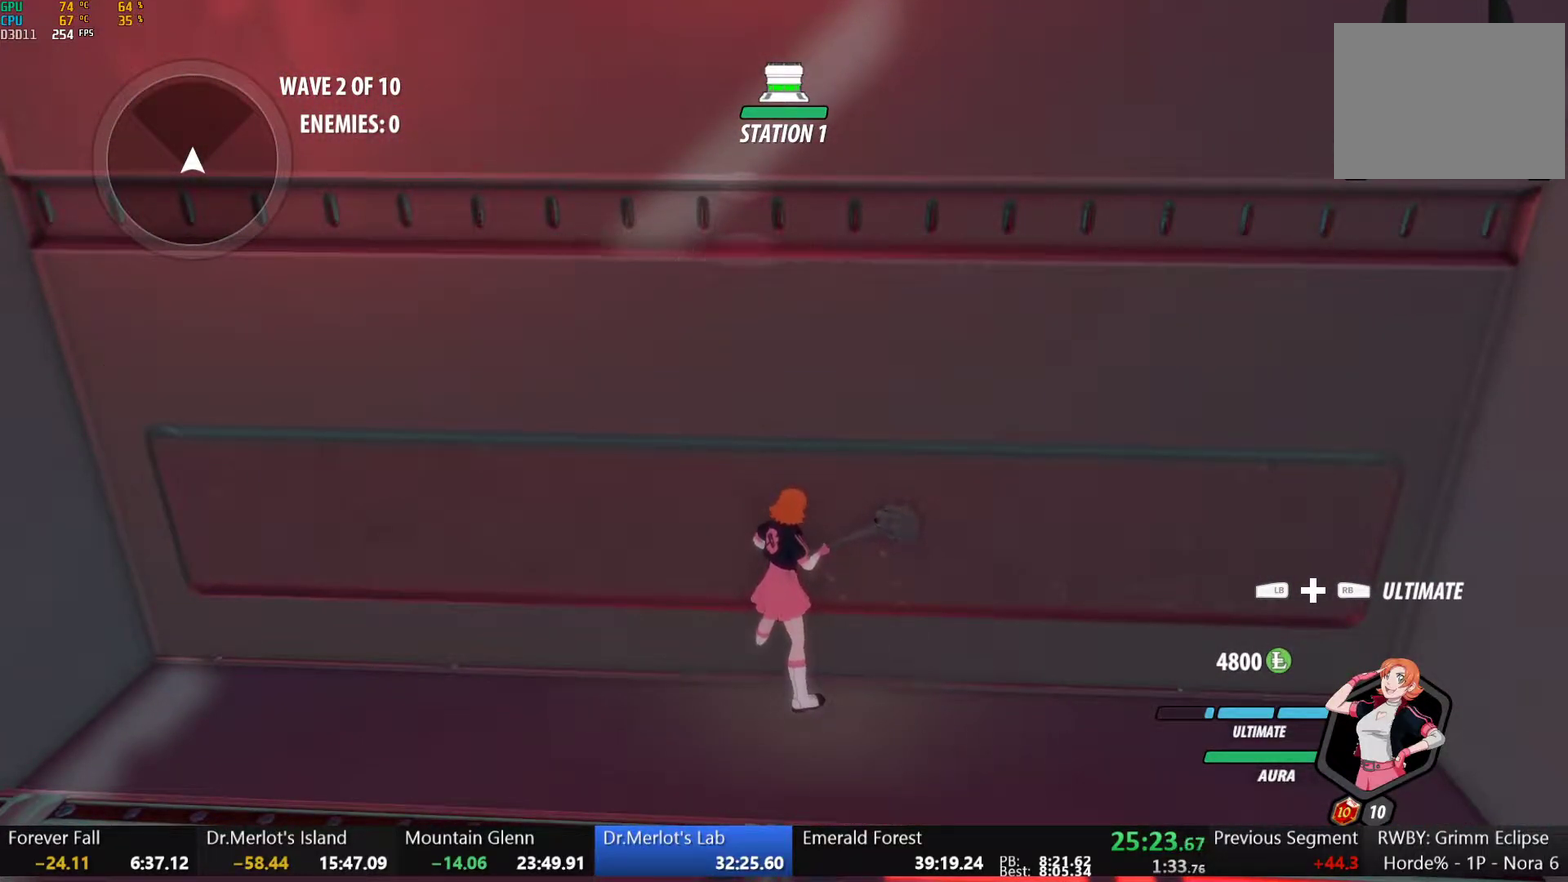
{"buttons": [], "left_stick": "center", "right_stick": "center", "events": []}
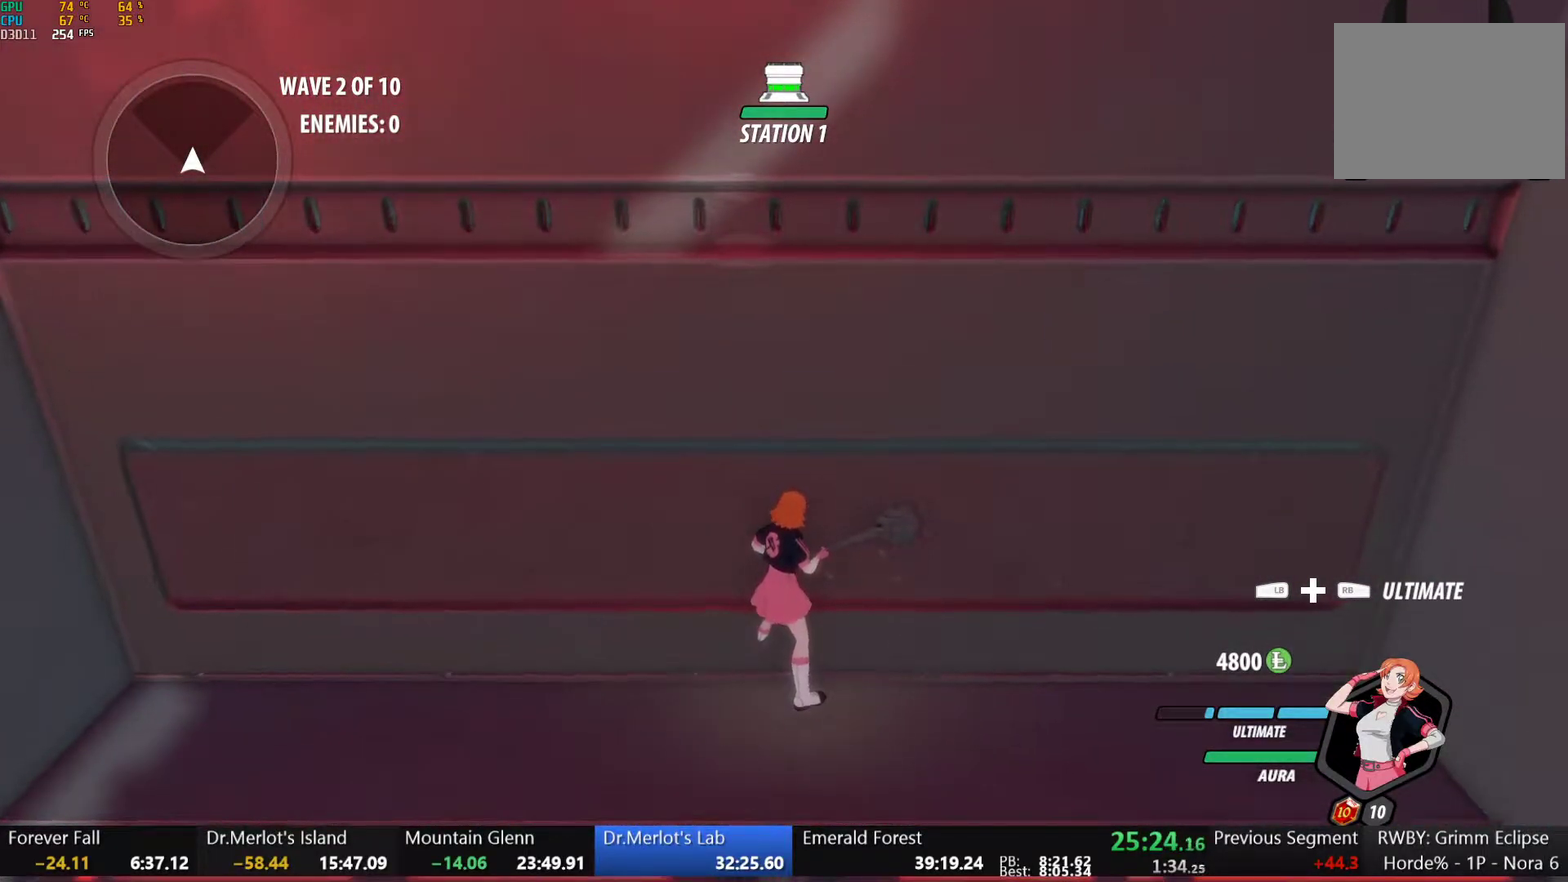
{"buttons": [], "left_stick": "center", "right_stick": "center", "events": [[150, "right_stick", "right"], [300, "right_stick", "center"]]}
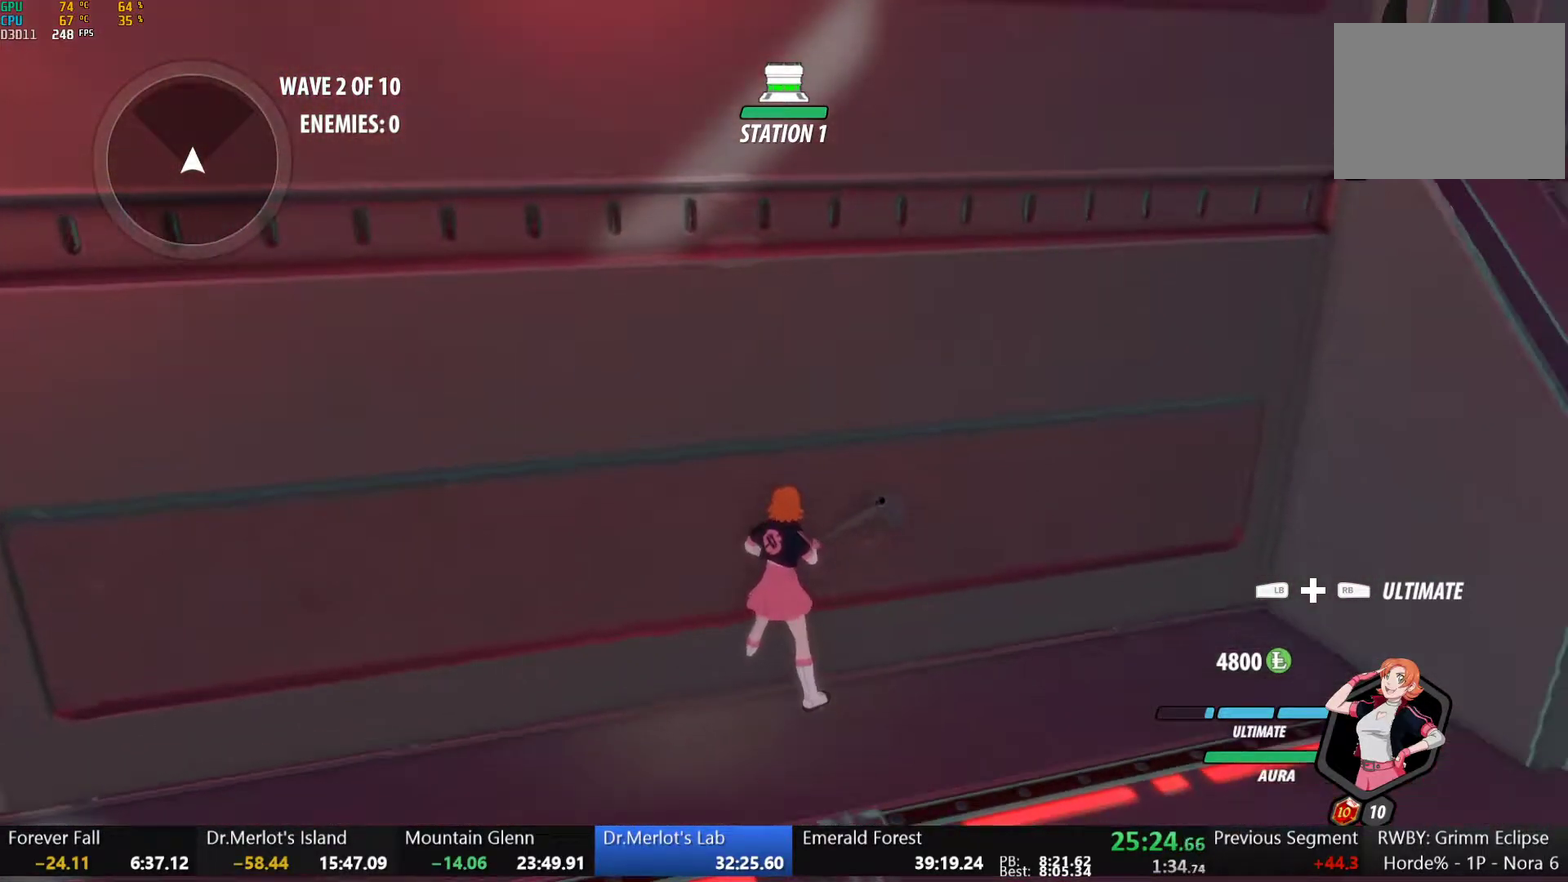
{"buttons": [], "left_stick": "up", "right_stick": "center", "events": [[183, "right_stick", "down-left"], [283, "right_stick", "center"], [500, "left_stick", "up"]]}
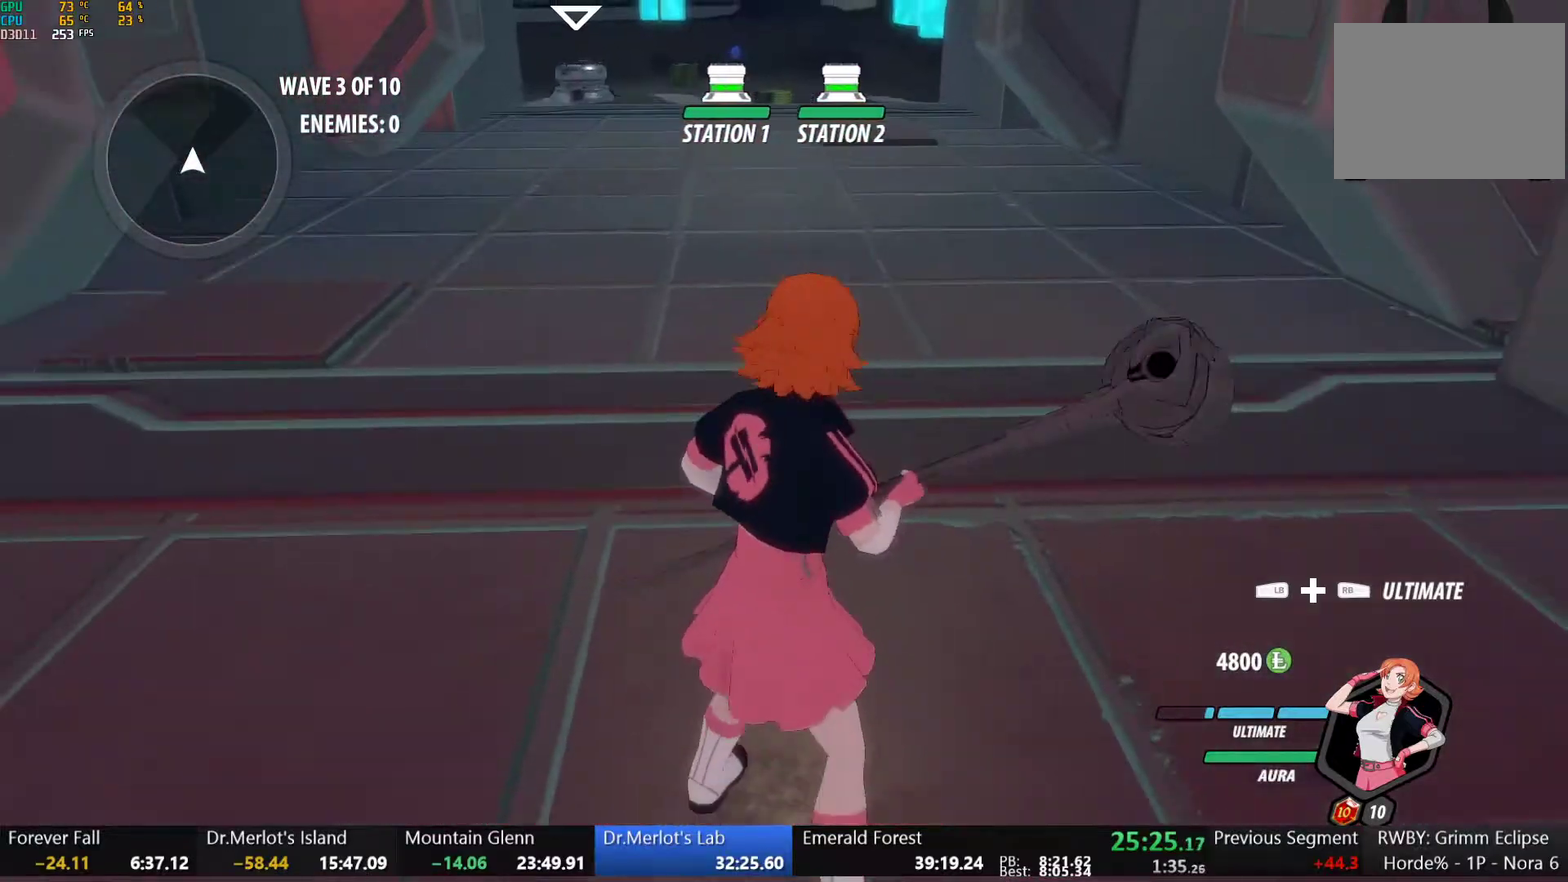
{"buttons": [], "left_stick": "up", "right_stick": "center", "events": [[33, "L1", "down"], [33, "Y", "down"], [67, "B", "down"], [100, "Y", "up"], [133, "L1", "up"], [150, "B", "up"], [200, "L1", "down"], [217, "B", "down"], [217, "Y", "down"], [267, "Y", "up"], [300, "L1", "up"], [317, "B", "up"], [350, "L1", "down"], [417, "B", "down"], [450, "L1", "up"], [467, "B", "up"]]}
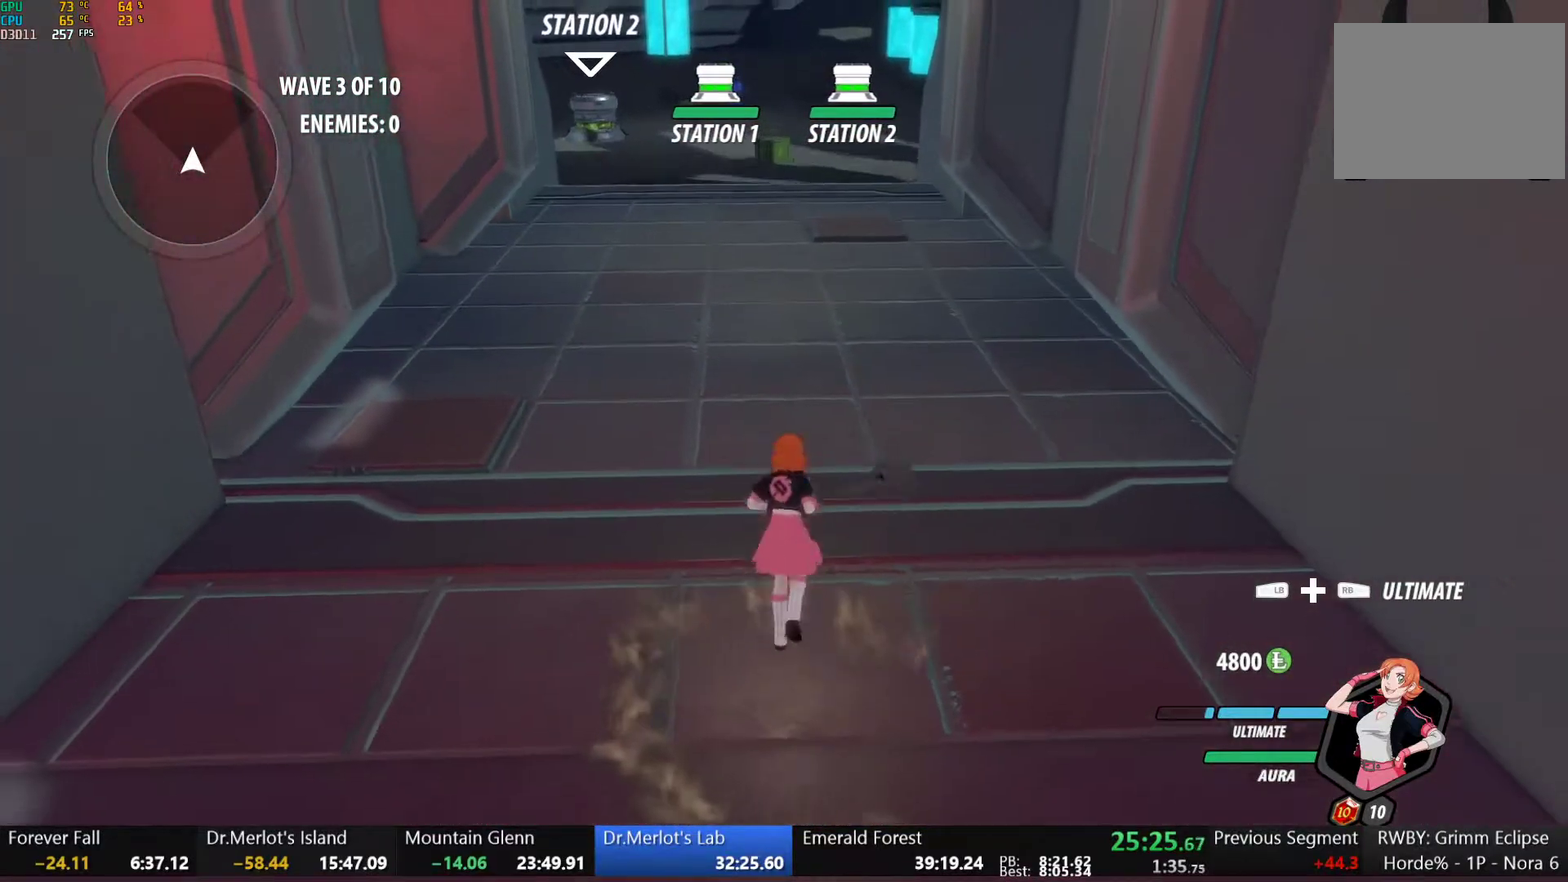
{"buttons": [], "left_stick": "up", "right_stick": "center", "events": [[200, "L1", "down"], [233, "Y", "down"], [267, "B", "down"], [283, "Y", "up"], [317, "L1", "up"], [333, "B", "up"], [383, "L1", "down"], [400, "Y", "down"], [417, "B", "down"], [450, "Y", "up"], [483, "L1", "up"], [500, "B", "up"]]}
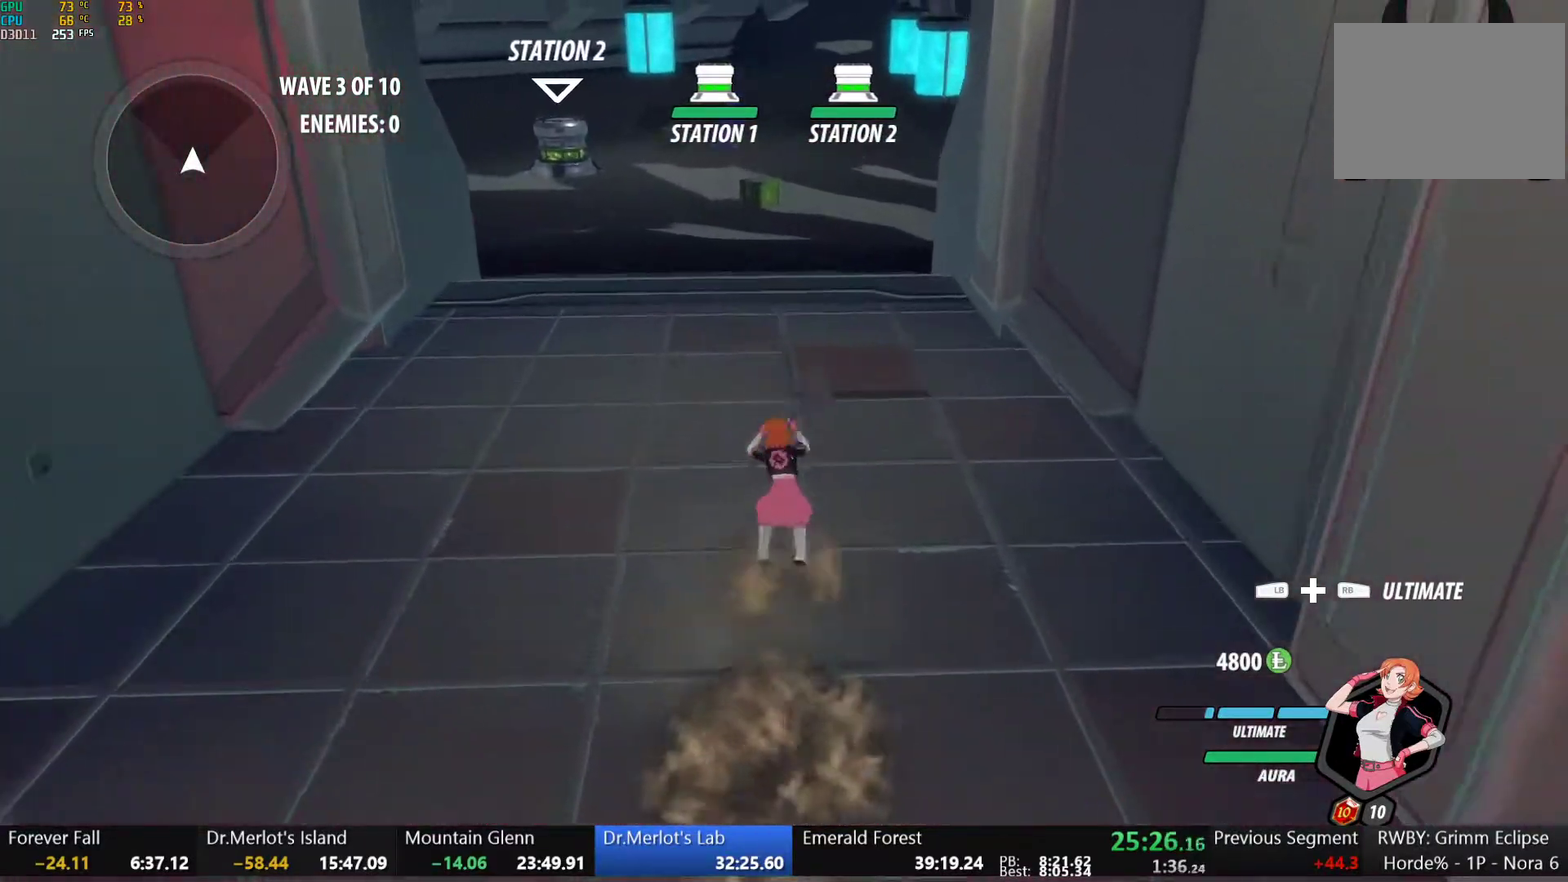
{"buttons": ["A", "L1"], "left_stick": "up", "right_stick": "center", "events": [[17, "A", "down"], [33, "L1", "down"], [50, "A", "up"], [67, "B", "down"], [67, "Y", "down"], [83, "Y", "up"], [133, "L1", "up"], [150, "B", "up"], [183, "A", "down"], [183, "L1", "down"], [217, "A", "up"], [217, "Y", "down"], [233, "B", "down"], [267, "Y", "up"], [300, "L1", "up"], [317, "A", "down"], [317, "B", "up"], [350, "L1", "down"], [367, "A", "up"], [367, "Y", "down"], [383, "B", "down"], [433, "Y", "up"], [467, "L1", "up"], [483, "B", "up"], [500, "A", "down"], [500, "L1", "down"]]}
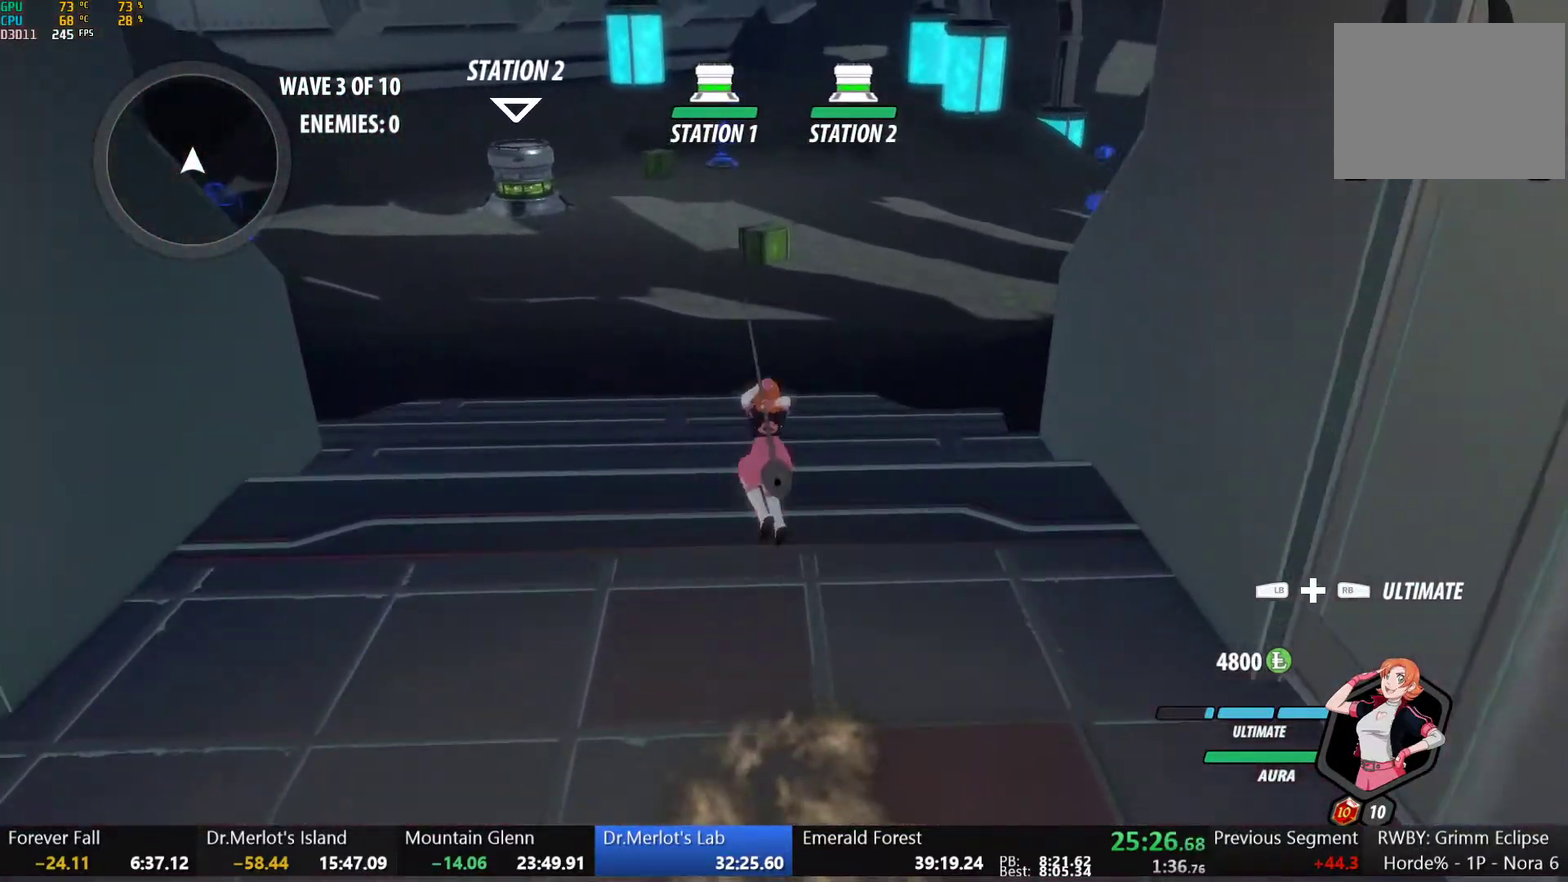
{"buttons": ["A", "L1"], "left_stick": "up", "right_stick": "center", "events": [[33, "B", "down"], [33, "Y", "down"], [83, "Y", "up"], [117, "L1", "up"], [150, "B", "up"], [183, "L1", "down"], [200, "Y", "down"], [233, "B", "down"], [267, "Y", "up"], [300, "L1", "up"], [417, "B", "up"], [467, "L1", "down"]]}
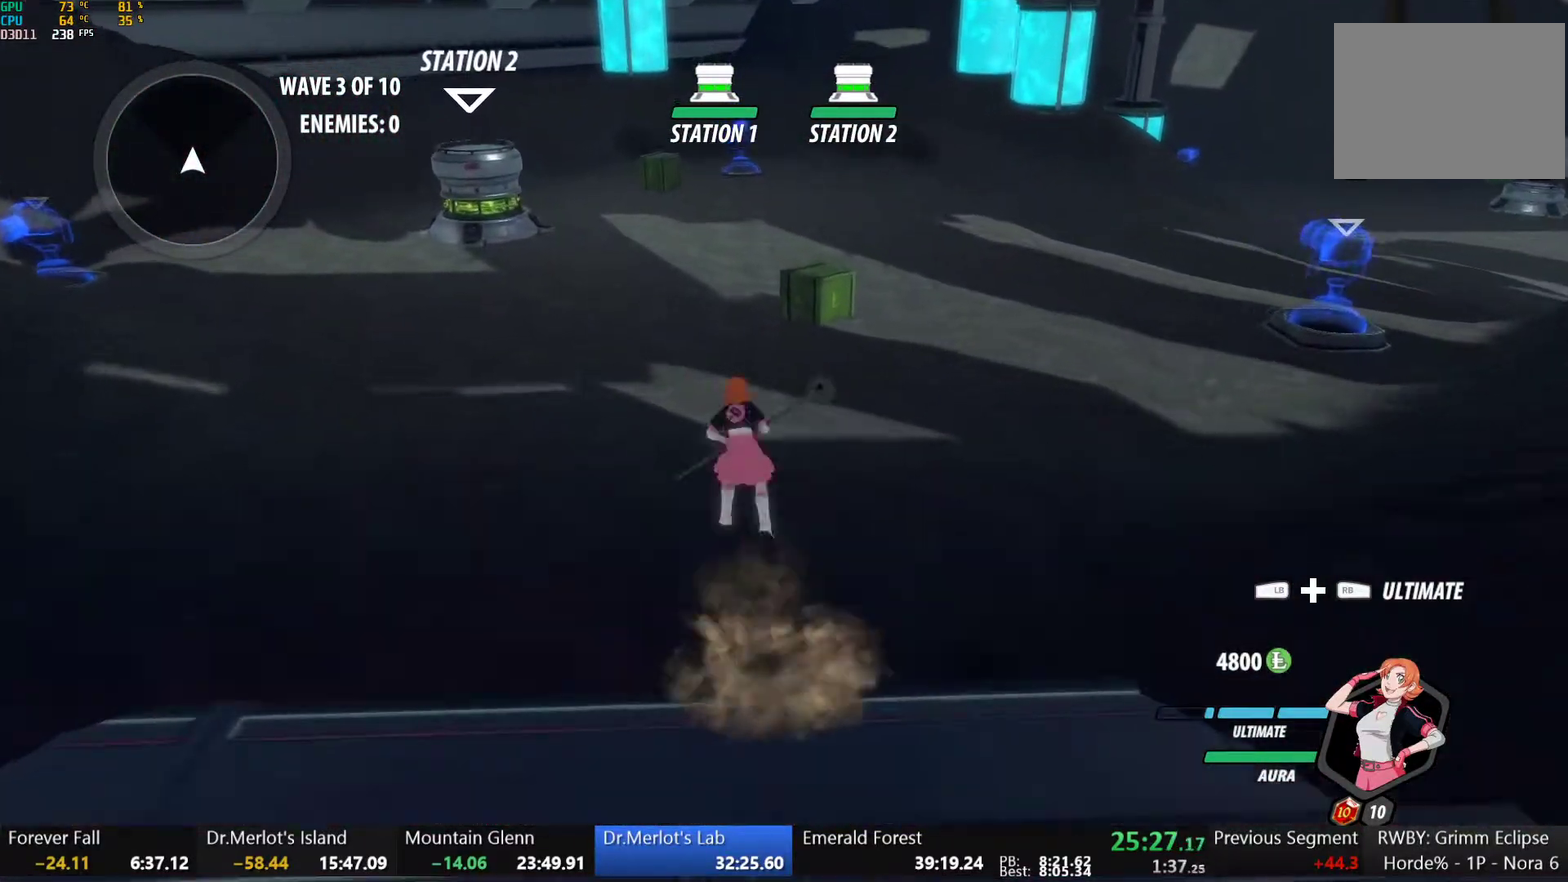
{"buttons": ["A", "L1"], "left_stick": "up", "right_stick": "center", "events": [[17, "Y", "down"], [33, "B", "down"], [67, "Y", "up"], [133, "L1", "up"], [183, "B", "up"], [233, "L1", "down"], [283, "Y", "down"], [433, "Y", "up"]]}
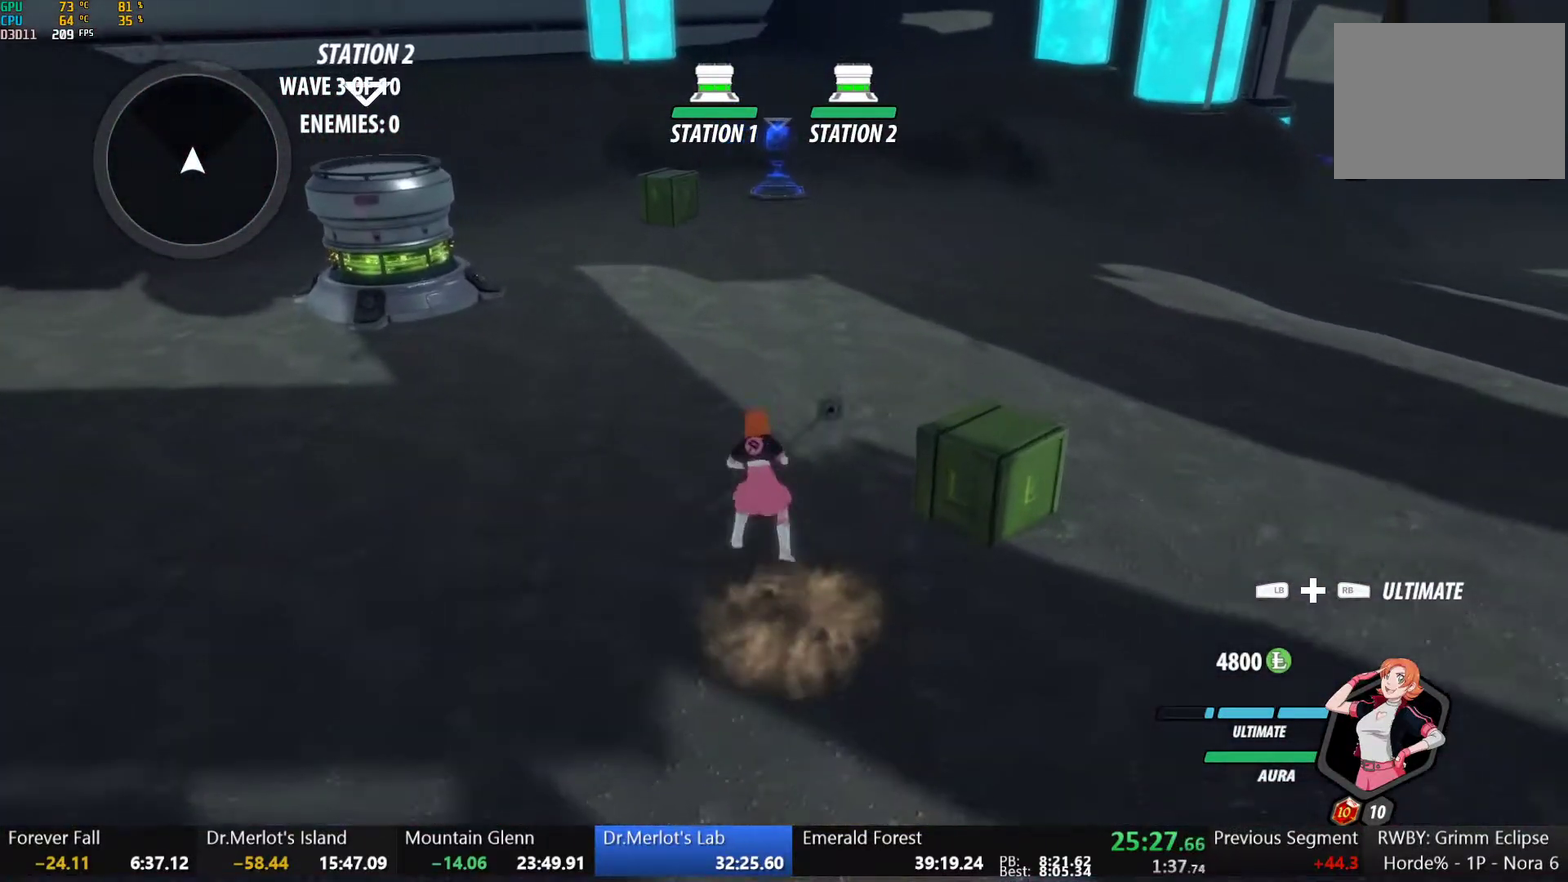
{"buttons": ["B", "L1"], "left_stick": "up", "right_stick": "center", "events": [[17, "A", "up"], [17, "Y", "down"], [50, "B", "down"], [83, "Y", "up"], [167, "B", "up"], [167, "L1", "up"], [183, "A", "down"], [233, "A", "up"], [233, "L1", "down"], [233, "Y", "down"], [267, "B", "down"], [333, "Y", "up"], [383, "L1", "up"], [433, "A", "down"], [433, "B", "up"], [450, "A", "up"], [450, "L1", "down"], [467, "B", "down"], [467, "Y", "down"], [483, "Y", "up"]]}
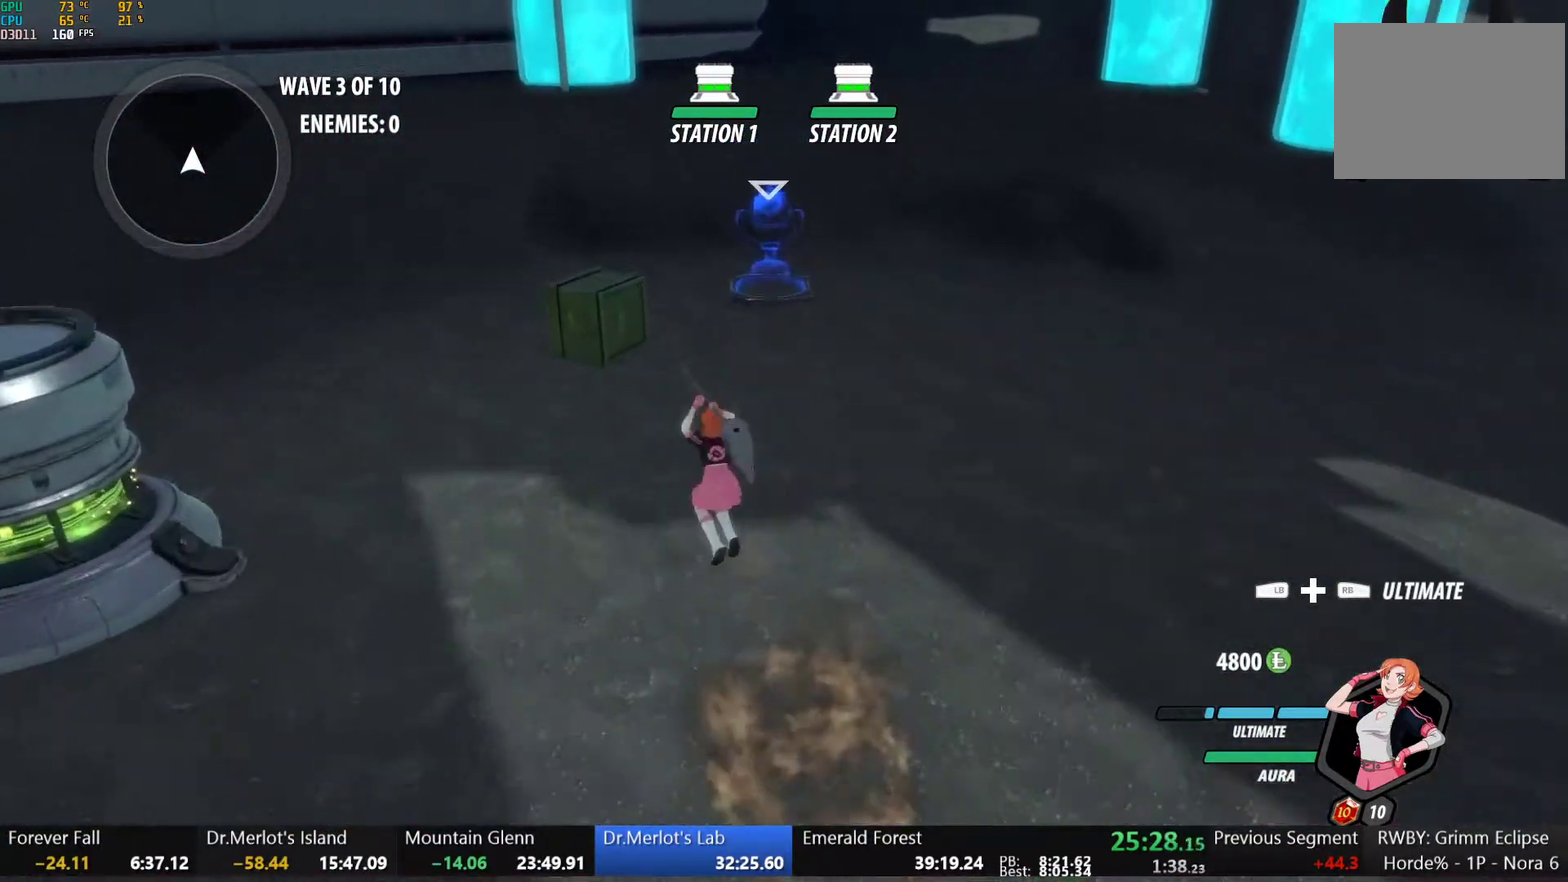
{"buttons": ["B"], "left_stick": "down", "right_stick": "center", "events": [[67, "B", "up"], [67, "L1", "up"], [67, "left_stick", "up-left"], [117, "R2", "down"], [200, "B", "down"], [200, "left_stick", "down"], [250, "R2", "up"], [283, "B", "up"], [350, "R2", "down"], [400, "B", "down"], [450, "R2", "up"]]}
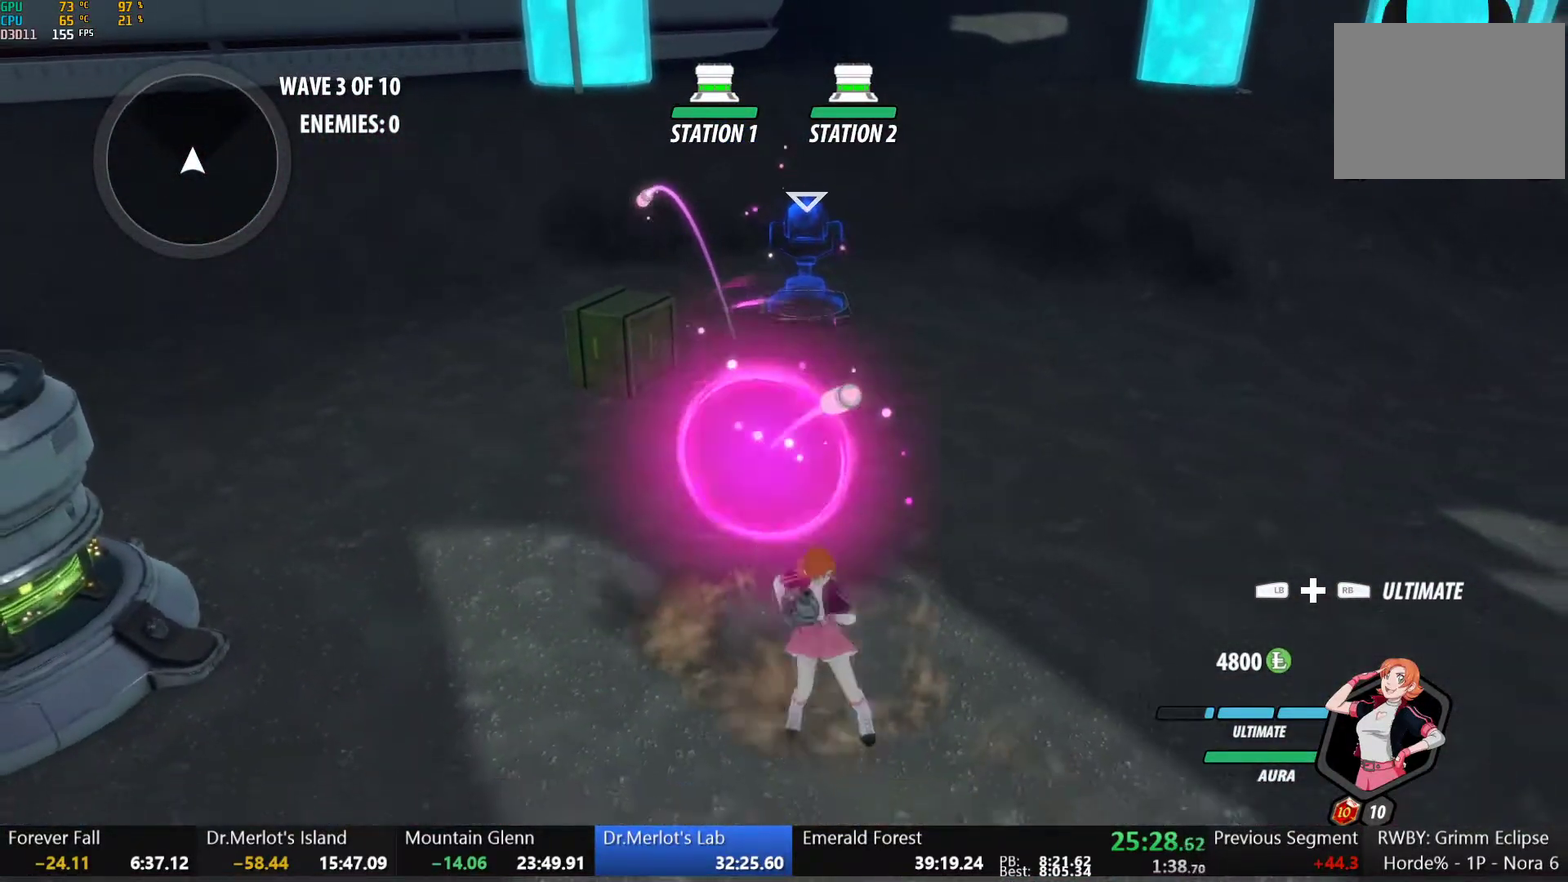
{"buttons": ["A", "L1"], "left_stick": "right", "right_stick": "center", "events": [[17, "B", "up"], [50, "A", "down"], [67, "L1", "down"], [83, "left_stick", "right"], [100, "A", "up"], [100, "B", "down"], [100, "Y", "down"], [133, "Y", "up"], [200, "L1", "up"], [267, "A", "down"], [267, "B", "up"], [283, "L1", "down"], [300, "A", "up"], [367, "Y", "down"], [383, "B", "down"], [400, "Y", "up"], [417, "L1", "up"], [450, "B", "up"], [500, "A", "down"], [500, "L1", "down"]]}
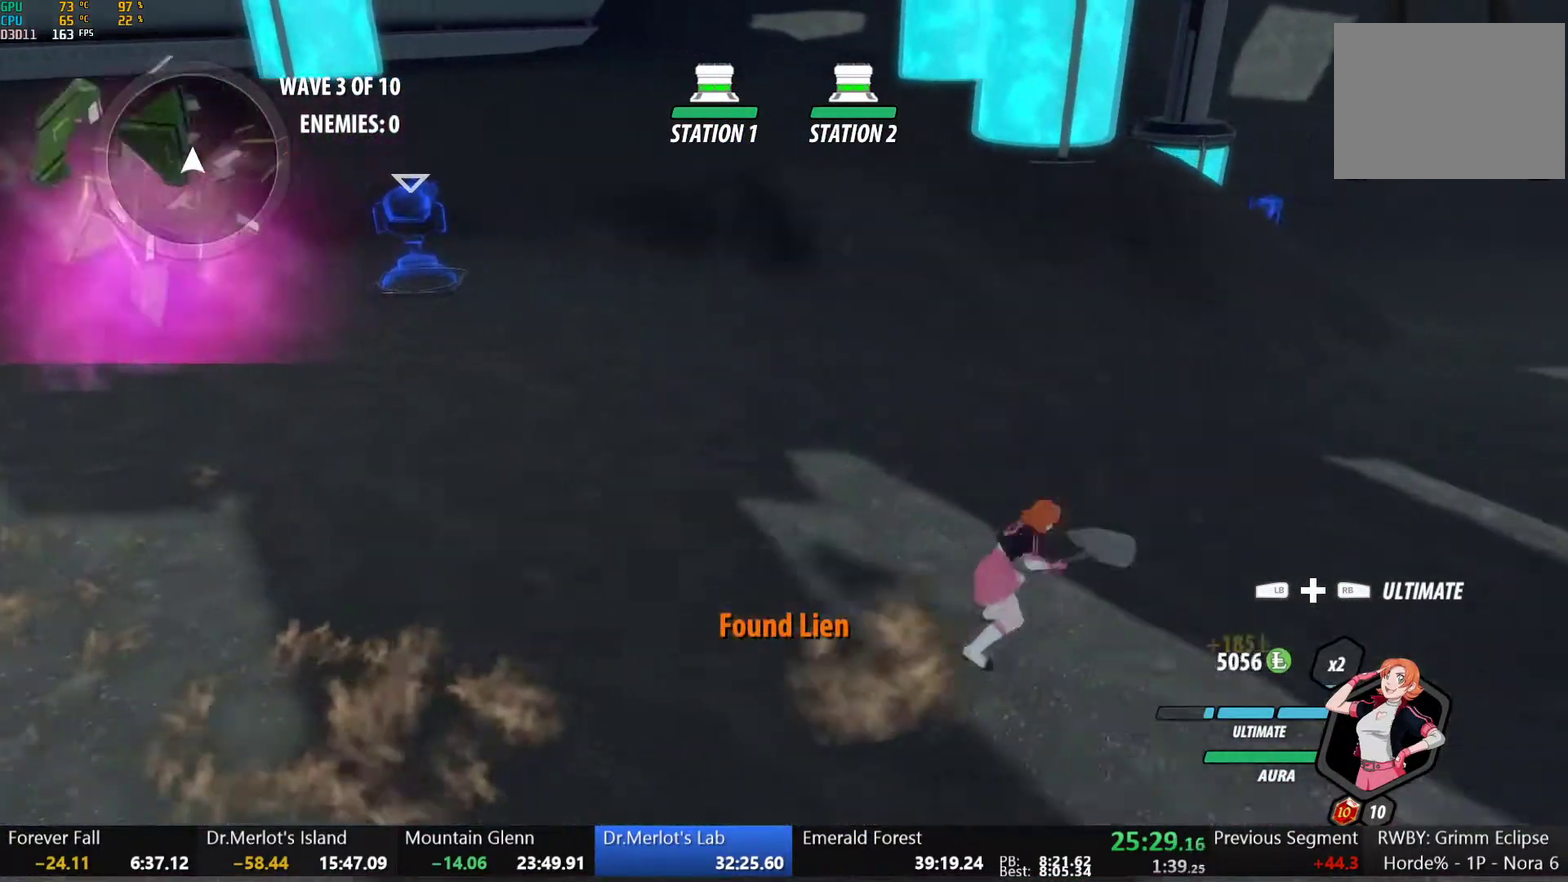
{"buttons": [], "left_stick": "up-right", "right_stick": "center", "events": [[33, "A", "up"], [33, "Y", "down"], [50, "B", "down"], [100, "Y", "up"], [150, "L1", "up"], [183, "B", "up"], [250, "L1", "down"], [250, "left_stick", "up-right"], [333, "Y", "down"], [367, "B", "down"], [383, "Y", "up"], [400, "L1", "up"], [433, "B", "up"]]}
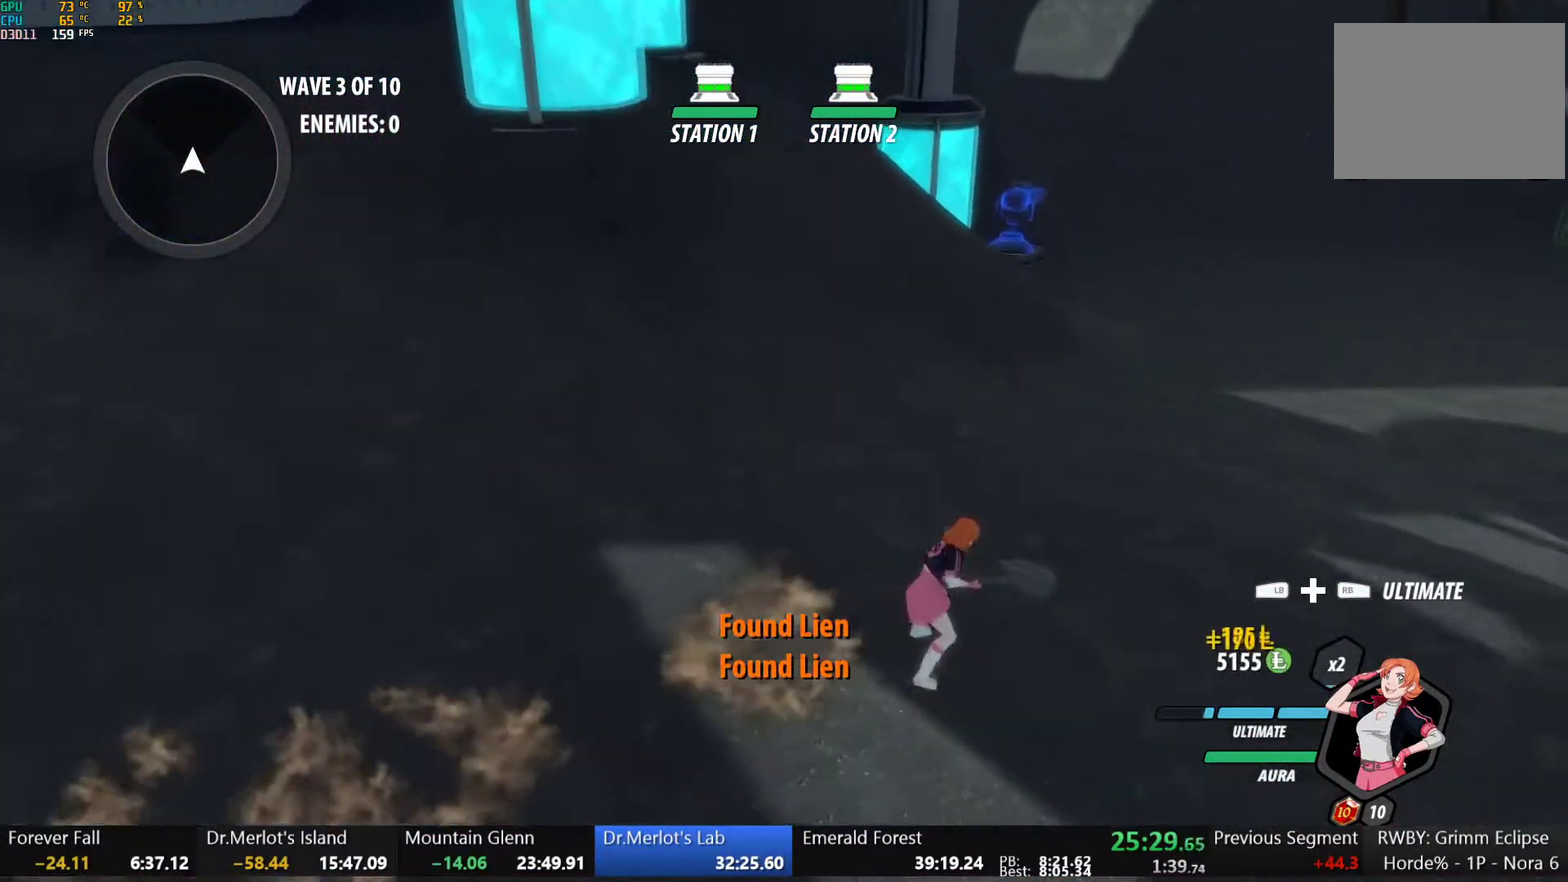
{"buttons": ["B"], "left_stick": "down-right", "right_stick": "center", "events": [[17, "L1", "down"], [67, "Y", "down"], [83, "B", "down"], [117, "Y", "up"], [150, "L1", "up"], [250, "B", "up"], [367, "R2", "down"], [450, "B", "down"], [467, "R2", "up"], [467, "left_stick", "down-right"]]}
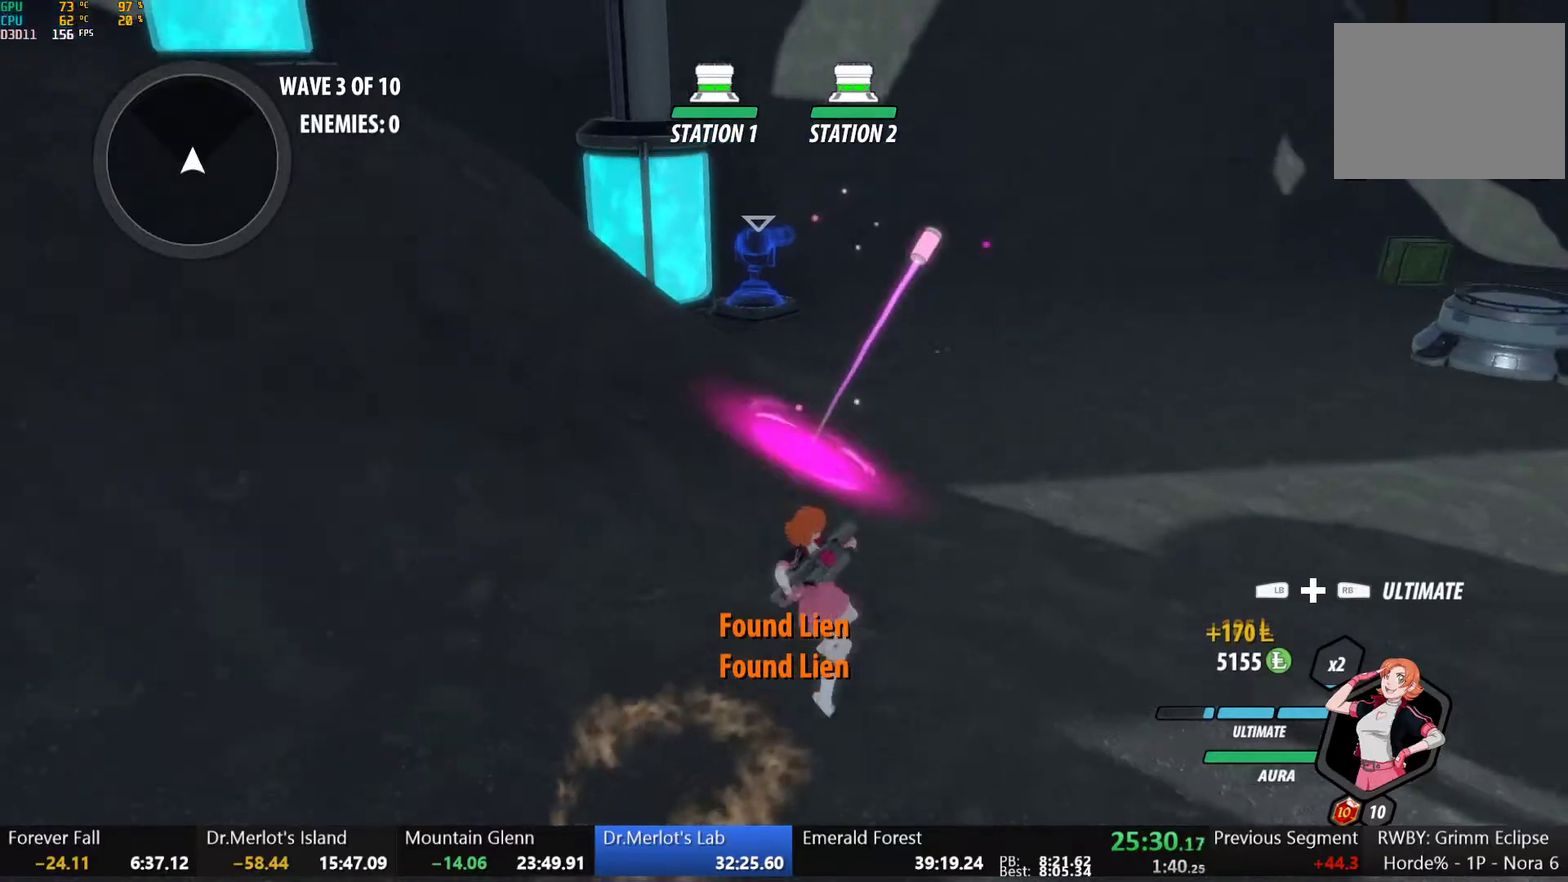
{"buttons": ["Y", "L1"], "left_stick": "up-left", "right_stick": "center", "events": [[33, "B", "up"], [67, "R2", "down"], [150, "B", "down"], [167, "R2", "up"], [167, "left_stick", "down"], [217, "B", "up"], [250, "left_stick", "down-left"], [267, "L1", "down"], [317, "Y", "down"], [317, "left_stick", "left"], [333, "B", "down"], [367, "Y", "up"], [383, "L1", "up"], [450, "B", "up"], [467, "L1", "down"], [467, "left_stick", "up-left"], [500, "Y", "down"]]}
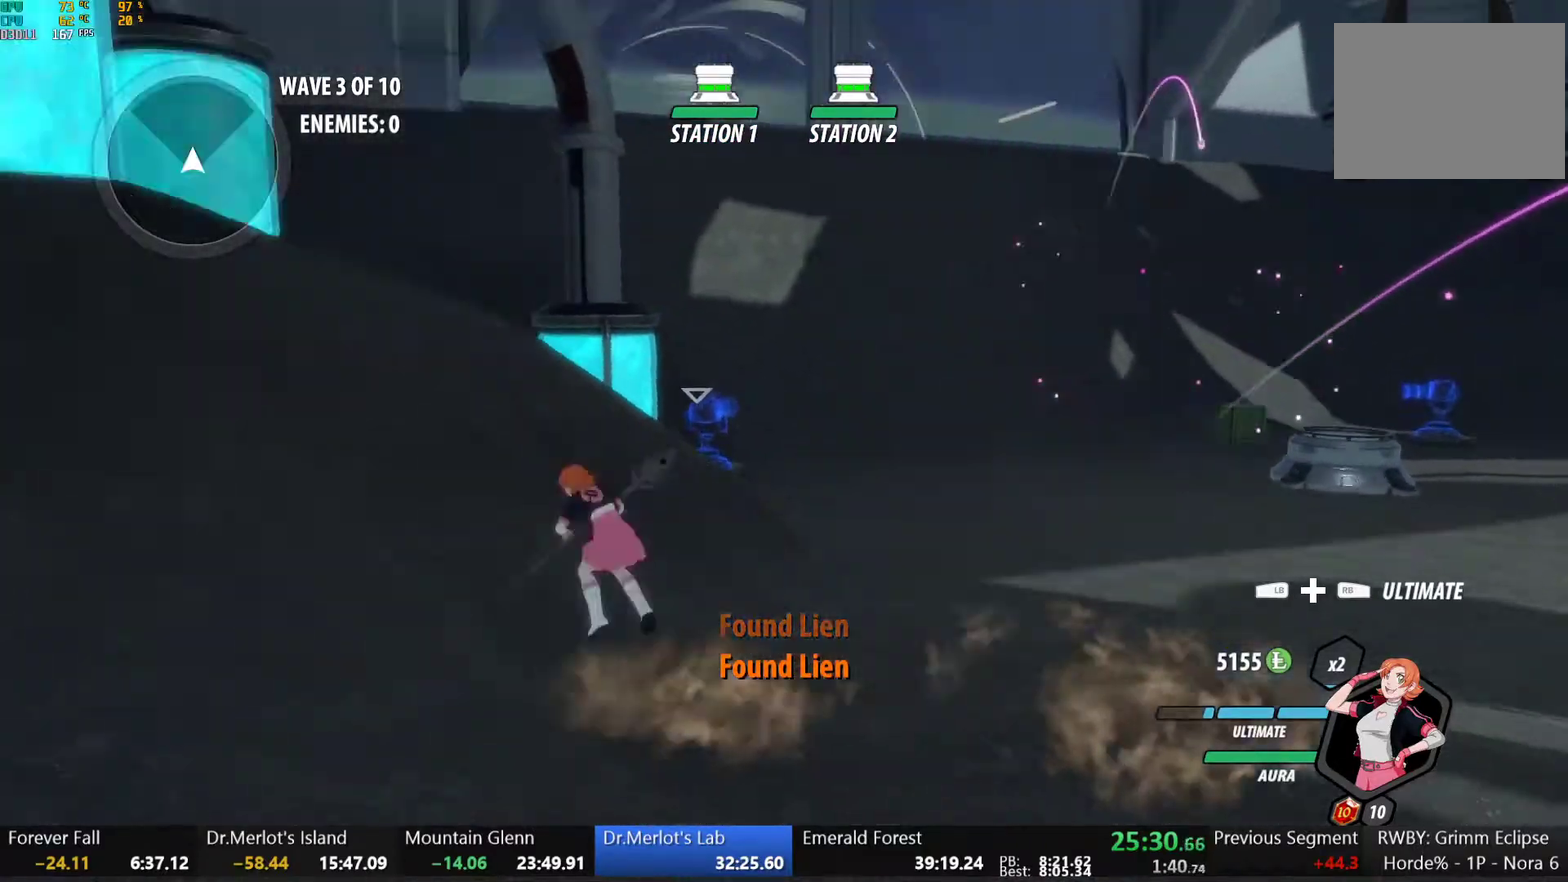
{"buttons": ["Y", "L1"], "left_stick": "up", "right_stick": "center", "events": [[17, "B", "down"], [50, "Y", "up"], [83, "L1", "up"], [133, "B", "up"], [167, "L1", "down"], [267, "Y", "down"], [333, "L1", "up"], [333, "Y", "up"], [367, "left_stick", "up"], [400, "L1", "down"], [433, "Y", "down"]]}
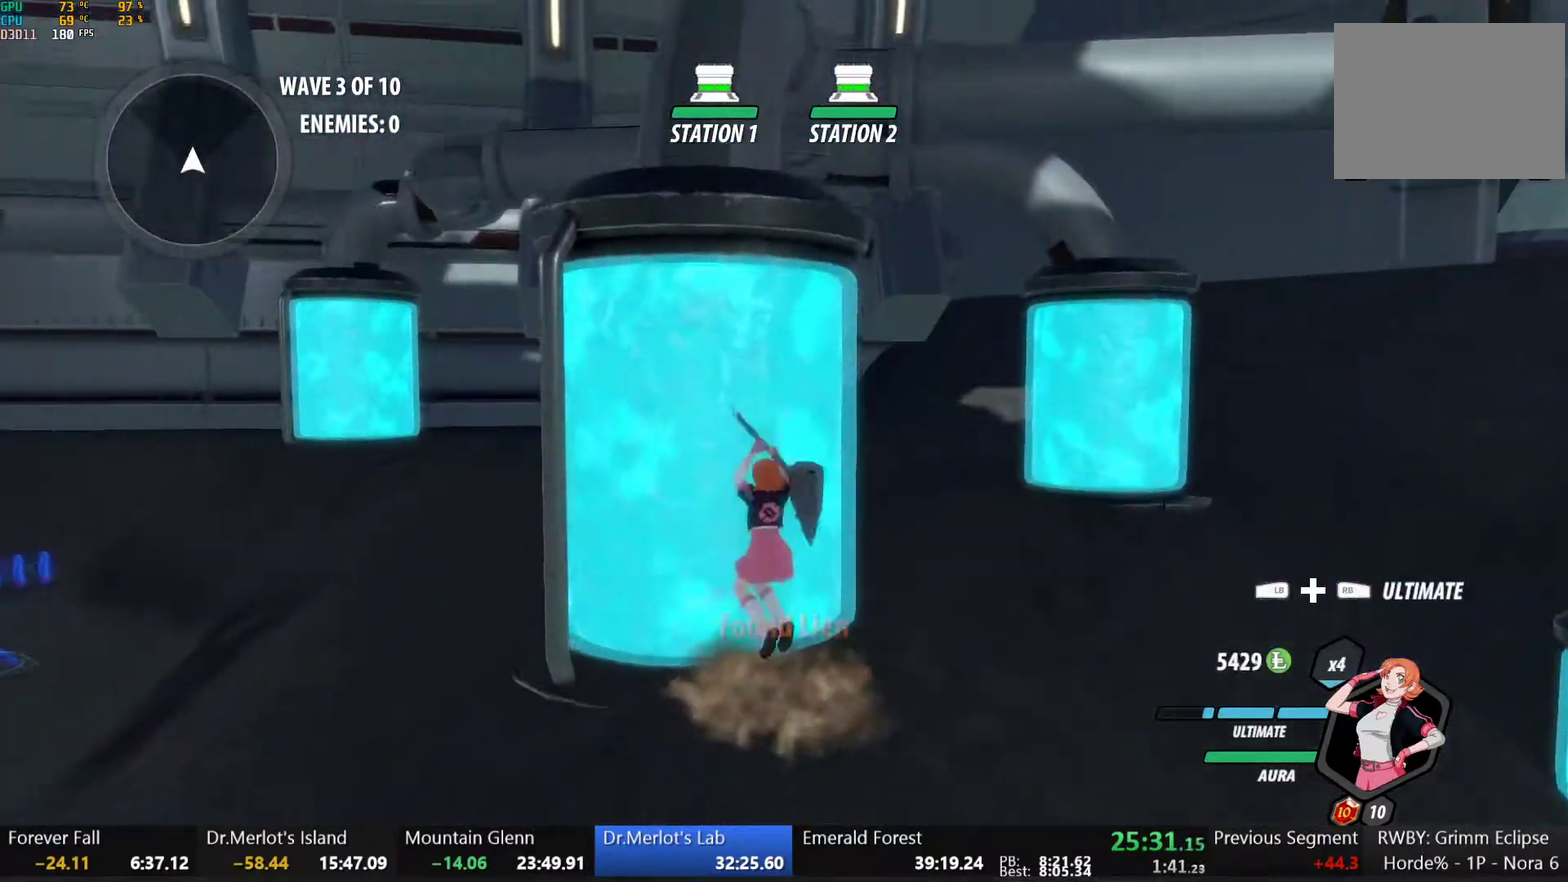
{"buttons": ["Y"], "left_stick": "center", "right_stick": "center", "events": [[50, "L1", "up"], [100, "Y", "up"], [117, "left_stick", "center"], [467, "Y", "down"]]}
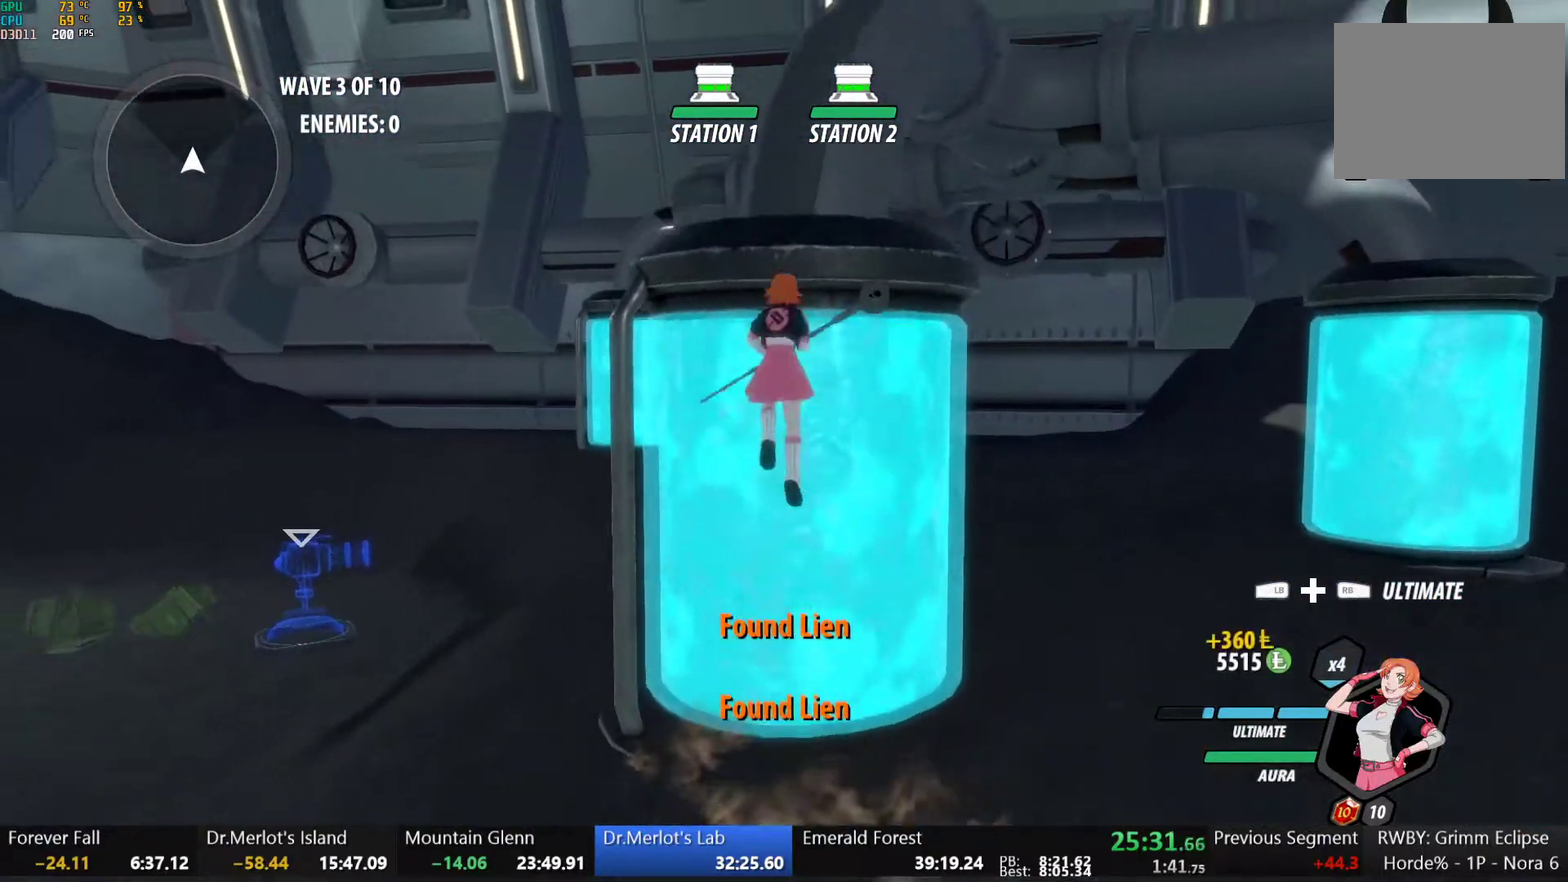
{"buttons": [], "left_stick": "center", "right_stick": "center", "events": [[50, "Y", "up"], [117, "right_stick", "down-left"], [250, "right_stick", "center"]]}
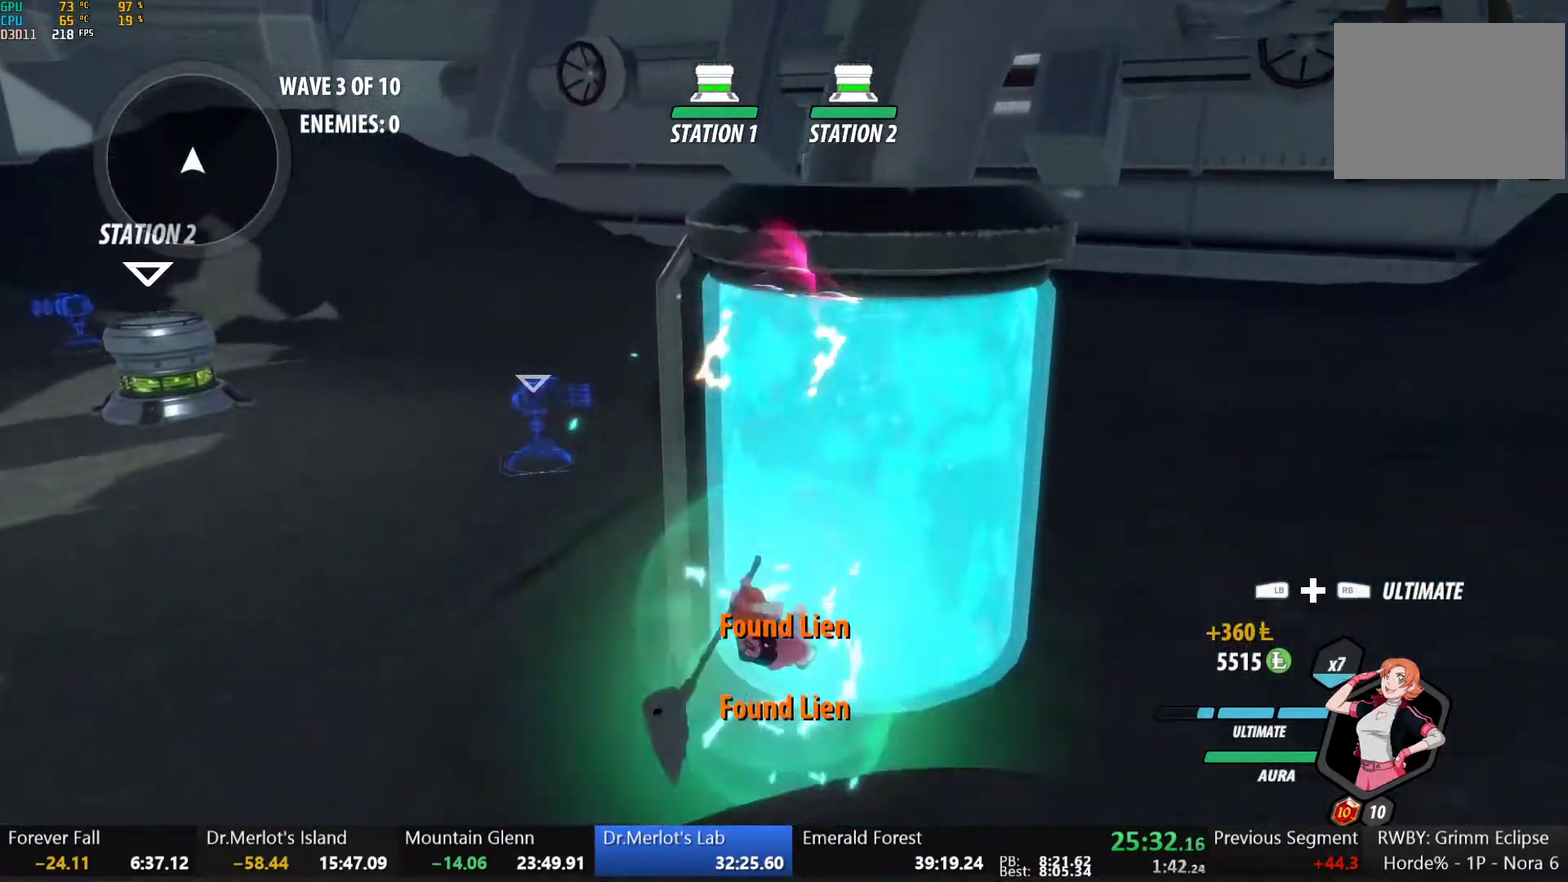
{"buttons": [], "left_stick": "center", "right_stick": "center", "events": [[33, "B", "down"], [117, "B", "up"], [200, "Y", "down"], [300, "Y", "up"], [383, "right_stick", "left"], [500, "right_stick", "center"]]}
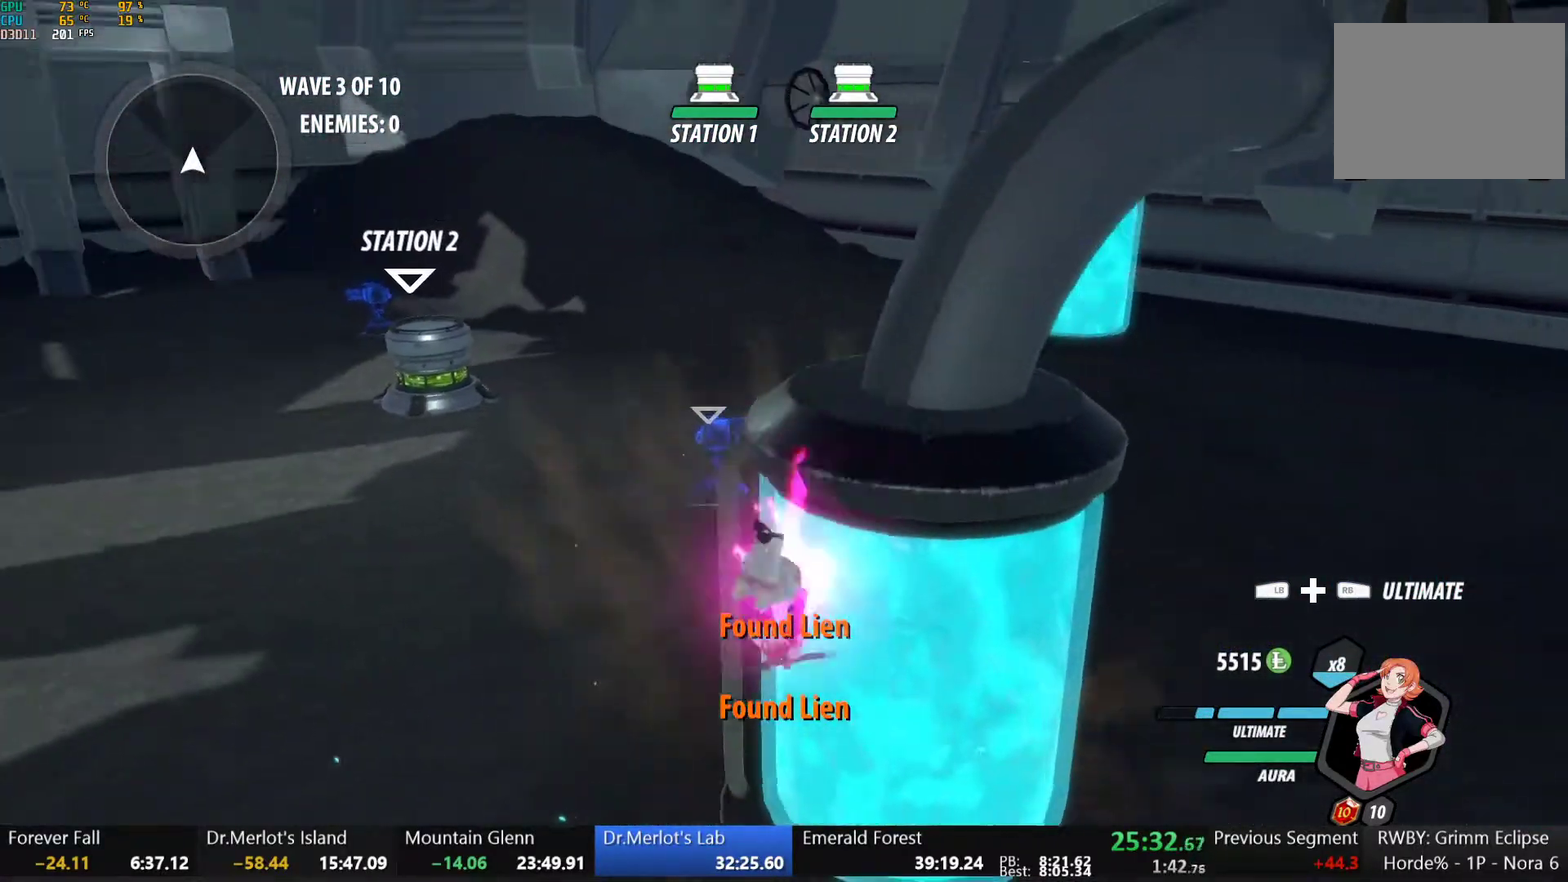
{"buttons": ["B", "Y"], "left_stick": "center", "right_stick": "center", "events": [[317, "B", "down"], [367, "B", "up"], [450, "B", "down"], [450, "Y", "down"]]}
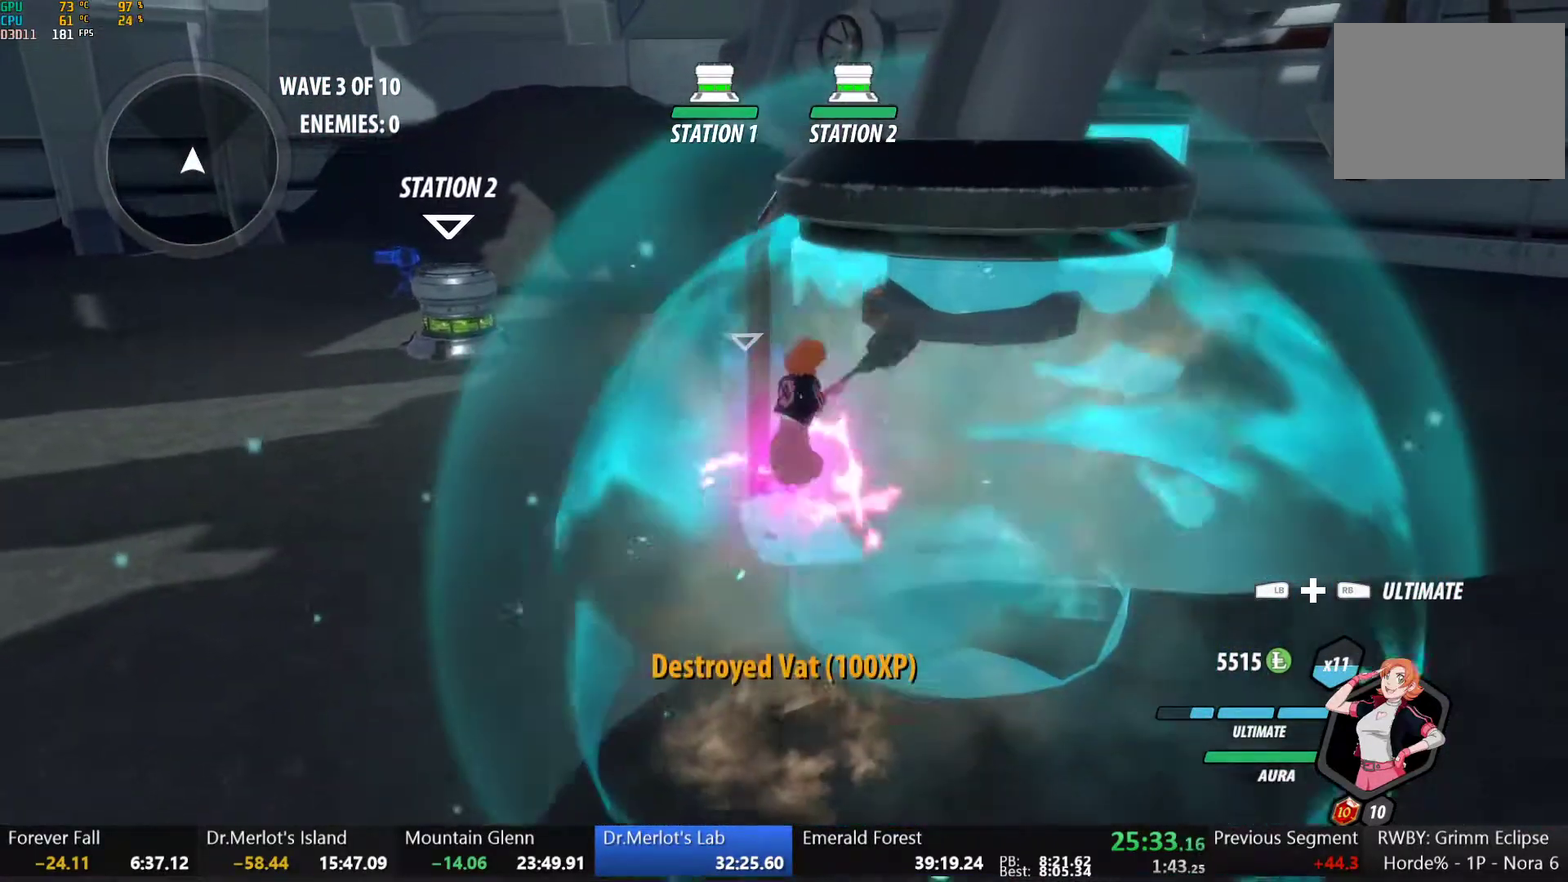
{"buttons": ["A", "L1"], "left_stick": "up-right", "right_stick": "center", "events": [[67, "B", "up"], [100, "B", "down"], [117, "Y", "up"], [133, "B", "up"], [183, "left_stick", "up-right"], [250, "A", "down"], [283, "L1", "down"], [317, "A", "up"], [317, "Y", "down"], [367, "B", "down"], [383, "Y", "up"], [417, "L1", "up"], [433, "B", "up"], [500, "A", "down"], [500, "L1", "down"]]}
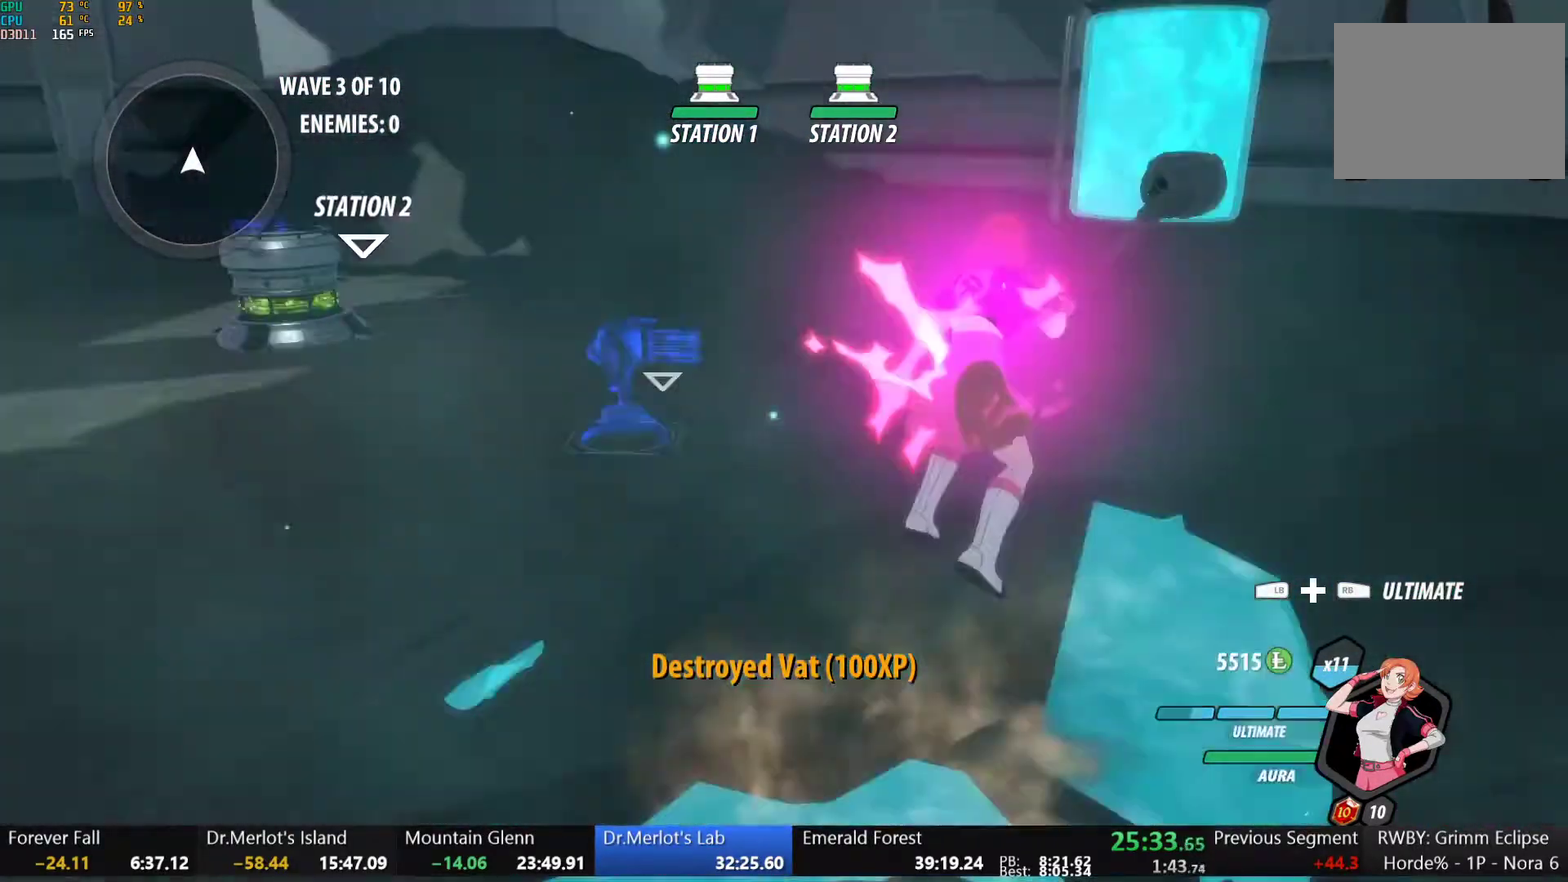
{"buttons": ["B", "L1"], "left_stick": "up", "right_stick": "center"}
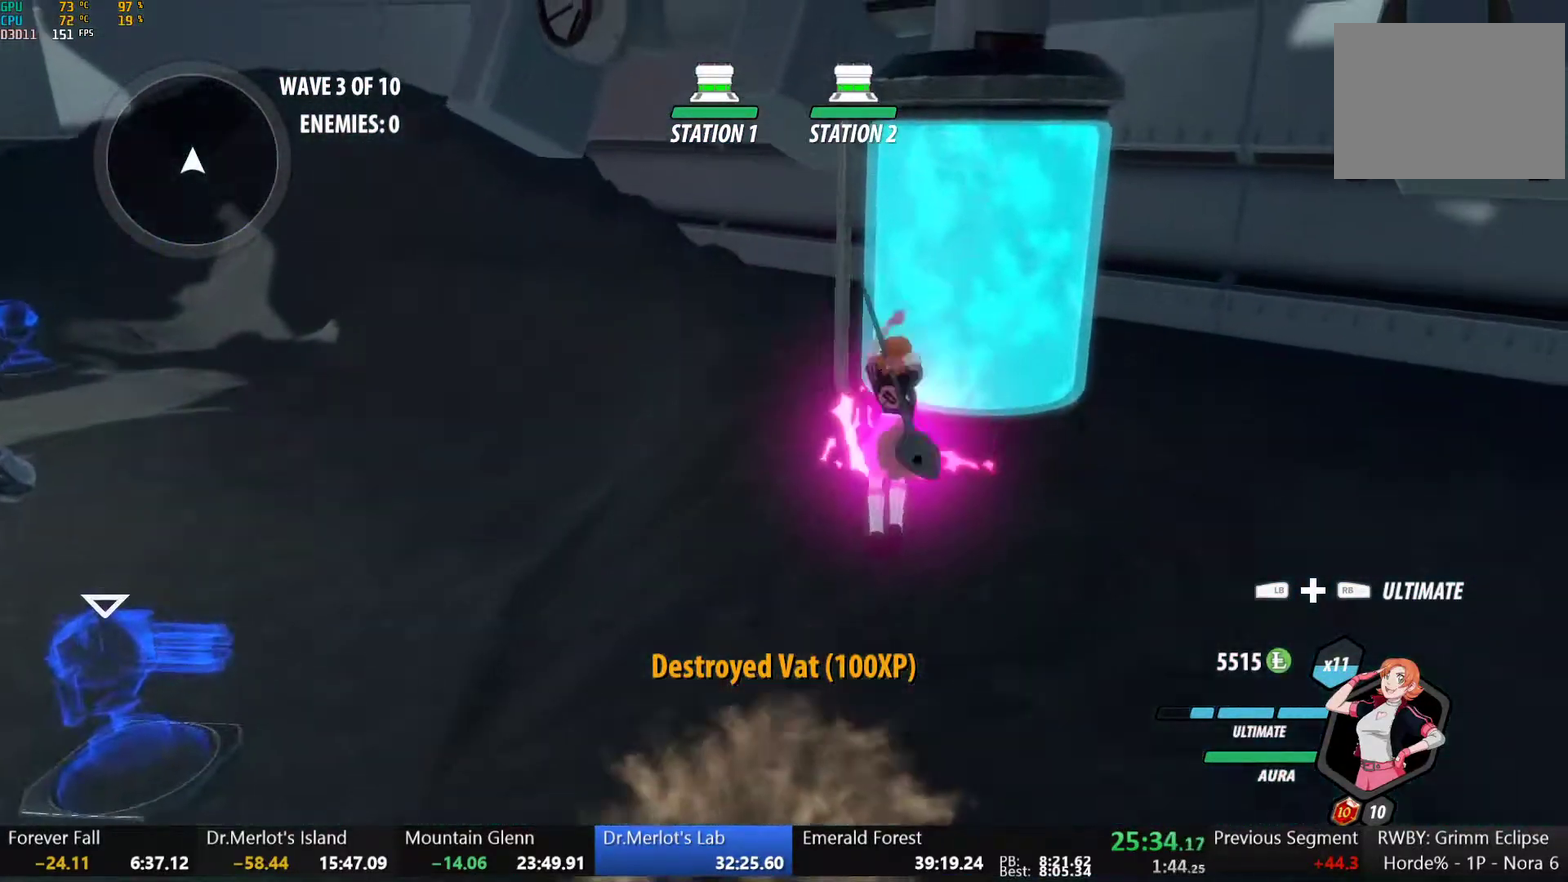
{"buttons": [], "left_stick": "center", "right_stick": "center", "events": [[67, "B", "up"], [67, "L1", "up"], [167, "L1", "down"], [183, "Y", "down"], [267, "L1", "up"], [283, "Y", "up"], [300, "left_stick", "center"]]}
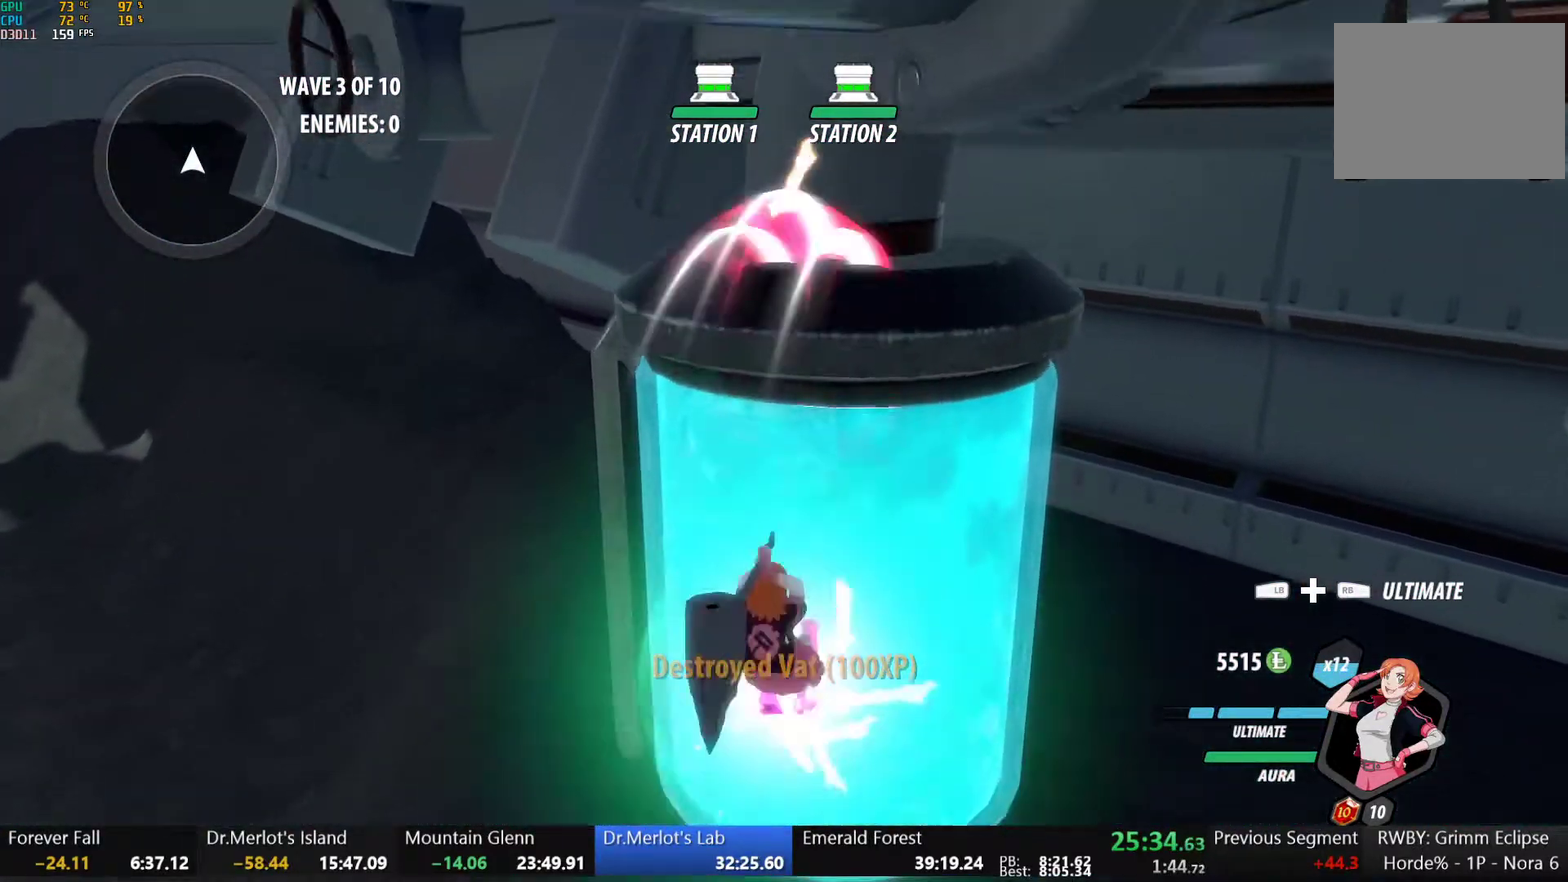
{"buttons": [], "left_stick": "center", "right_stick": "center", "events": [[217, "B", "down"], [267, "B", "up"], [383, "Y", "down"], [483, "Y", "up"]]}
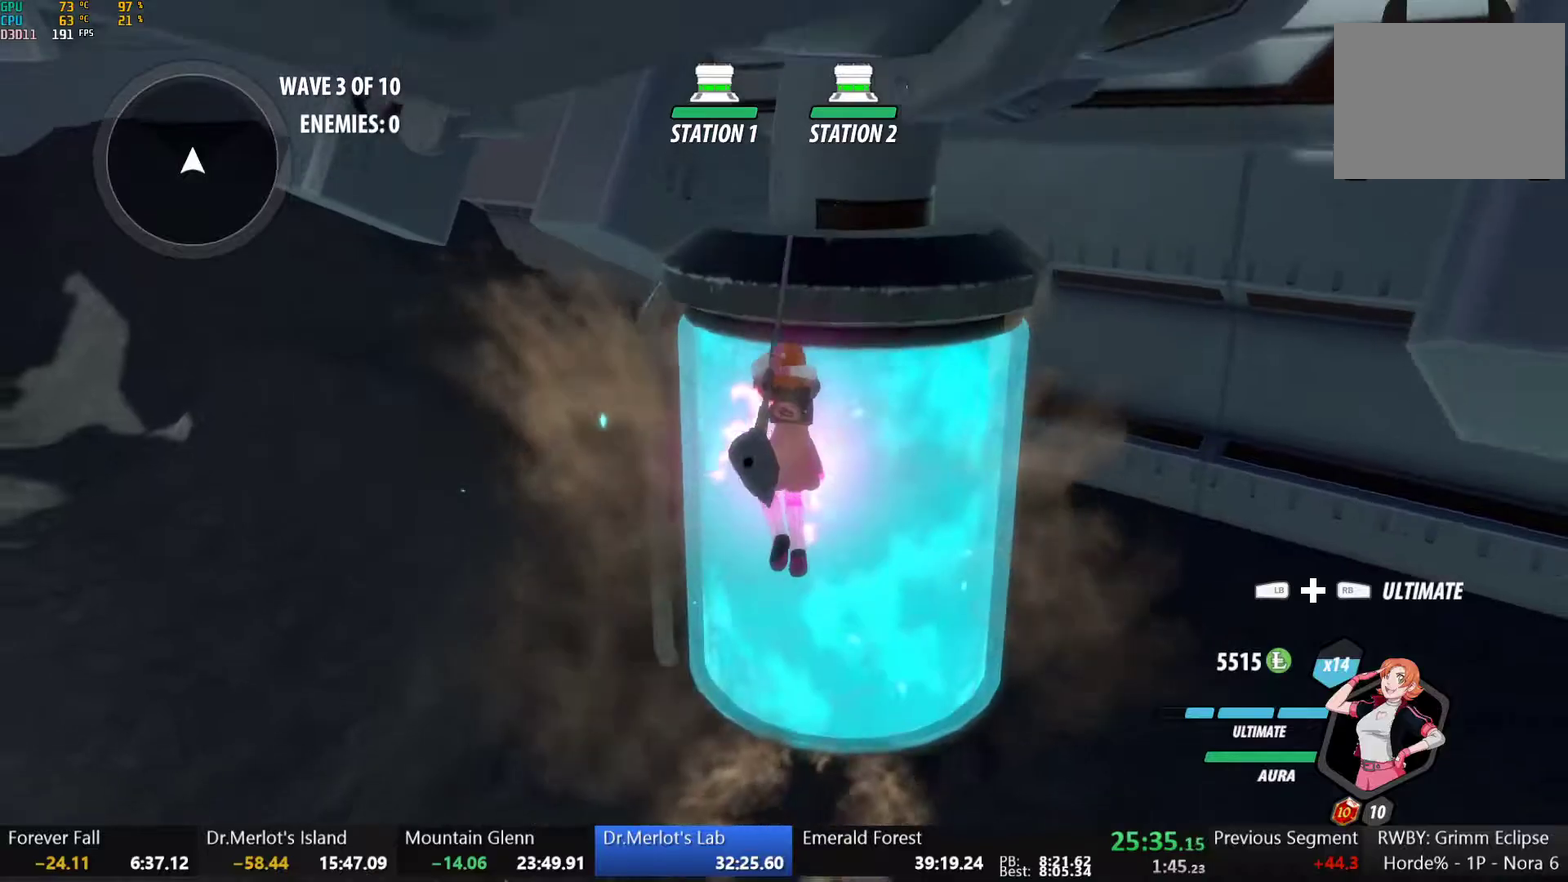
{"buttons": ["B"], "left_stick": "center", "right_stick": "center", "events": [[67, "right_stick", "left"], [233, "right_stick", "center"], [500, "B", "down"]]}
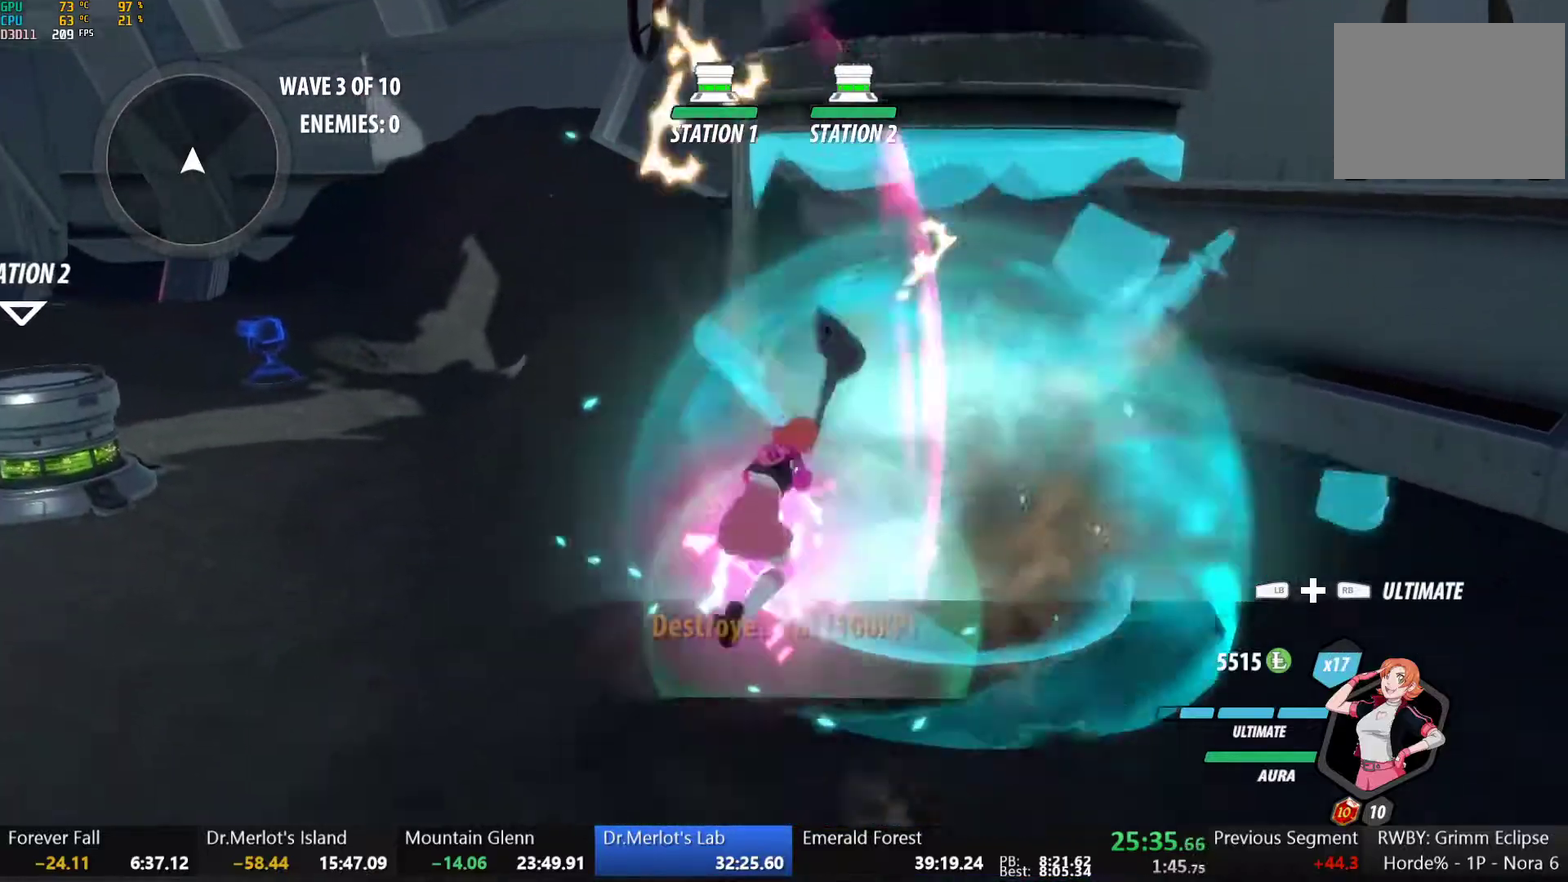
{"buttons": [], "left_stick": "right", "right_stick": "center", "events": [[83, "B", "up"], [117, "left_stick", "down-right"], [150, "L1", "down"], [217, "B", "down"], [250, "L1", "up"], [283, "B", "up"], [333, "L2", "down"], [417, "L2", "up"], [500, "left_stick", "right"]]}
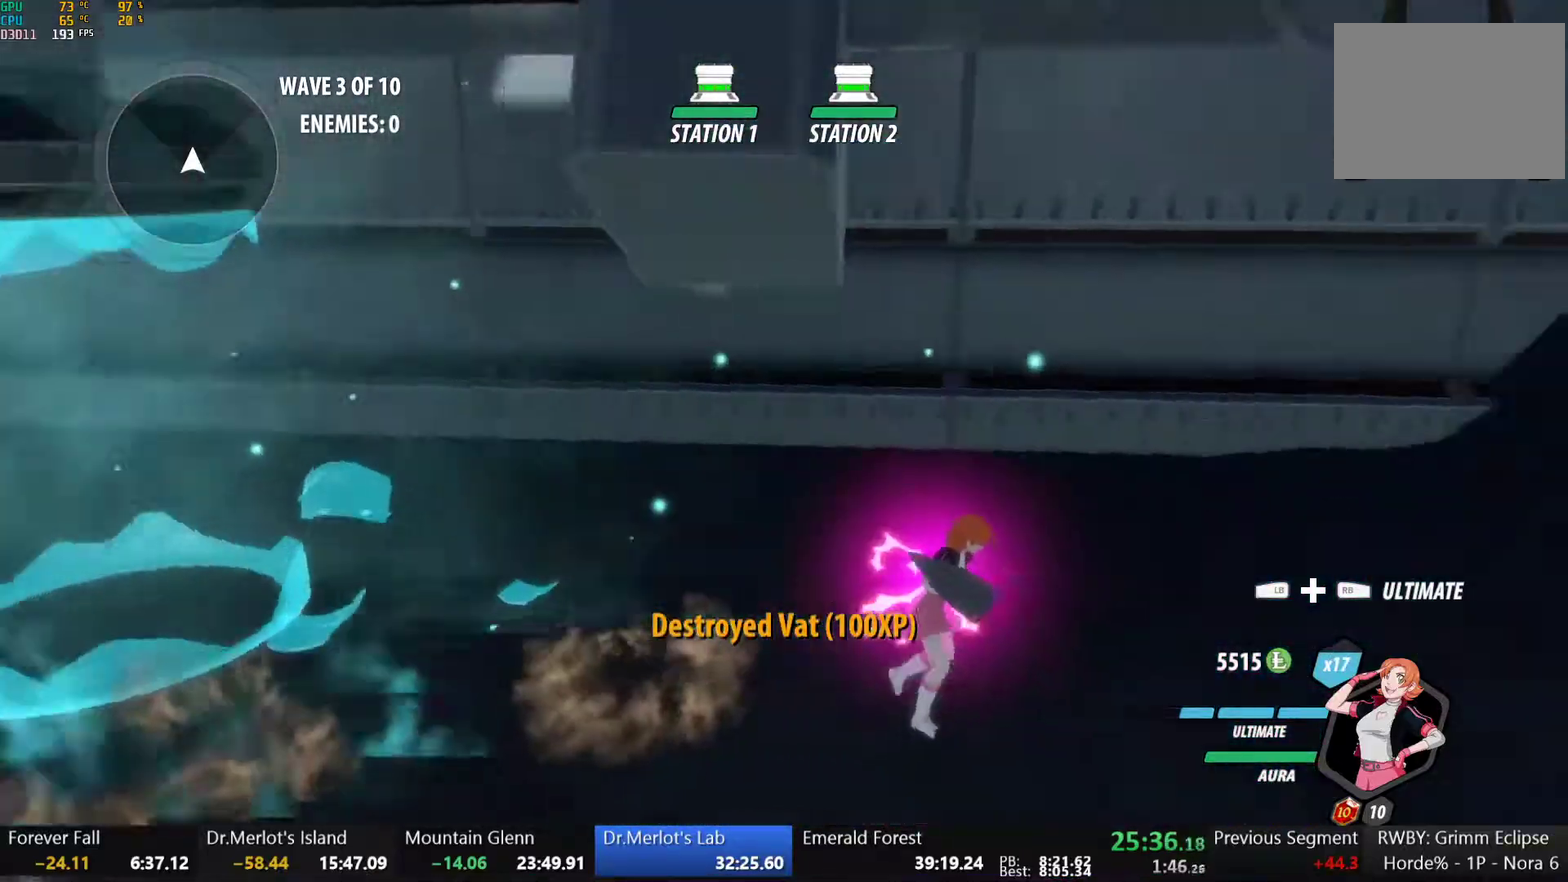
{"buttons": [], "left_stick": "right", "right_stick": "center", "events": [[133, "left_stick", "up-right"], [167, "L1", "down"], [200, "Y", "down"], [283, "L1", "up"], [283, "left_stick", "right"], [300, "Y", "up"]]}